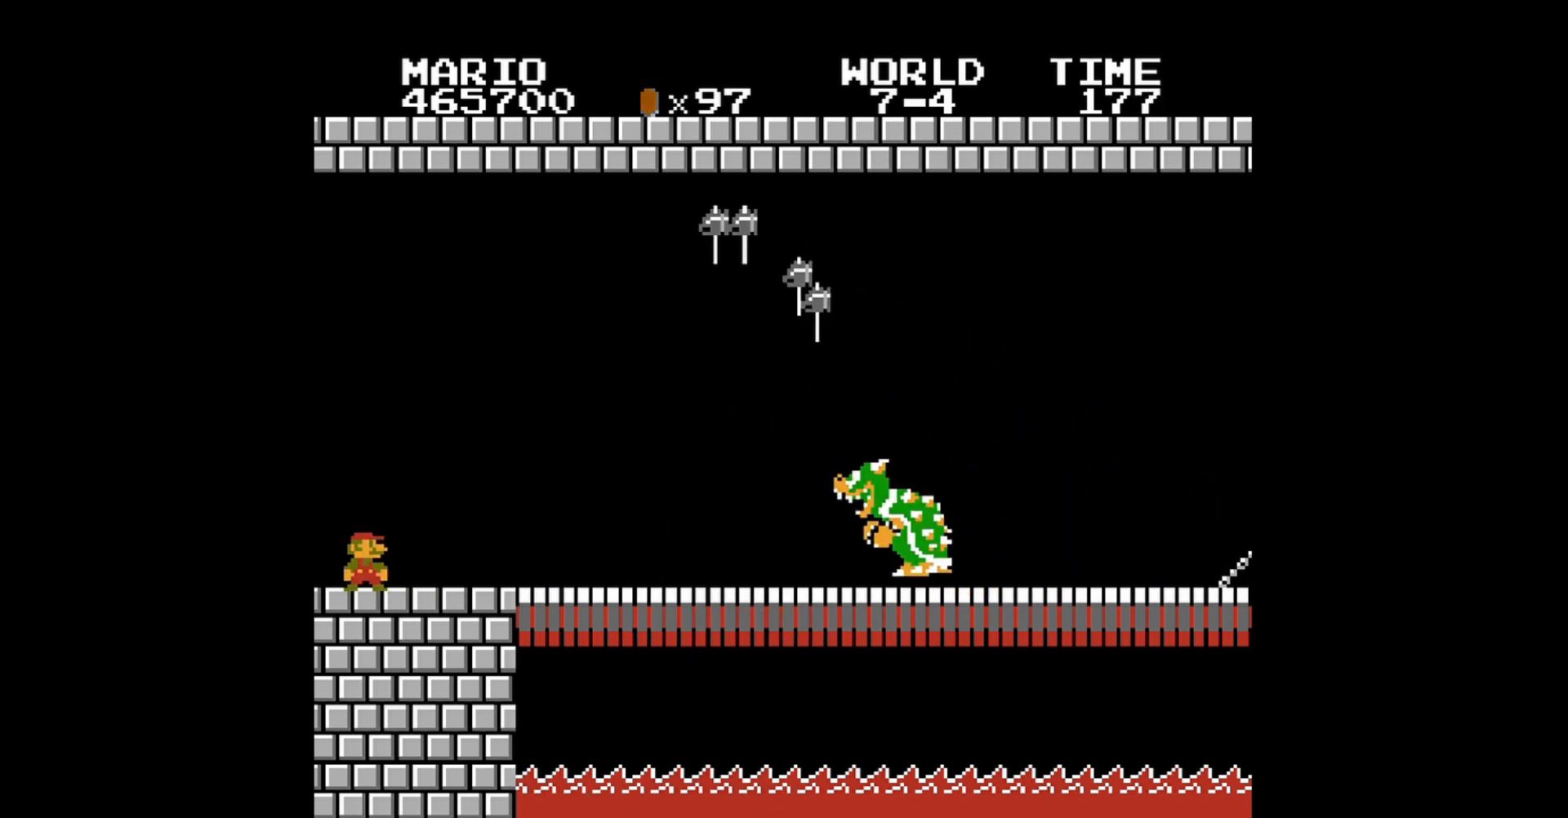
Gameplay with a controller (Nintendo layout); each line is a JSON object with the inputs held at the frame after it. "events" lists button and stick changes between this image and that frame as [ms after this image, input, new state], when the widget could be followed in between. Not read: L3 R3.
{"buttons": ["B"], "events": []}
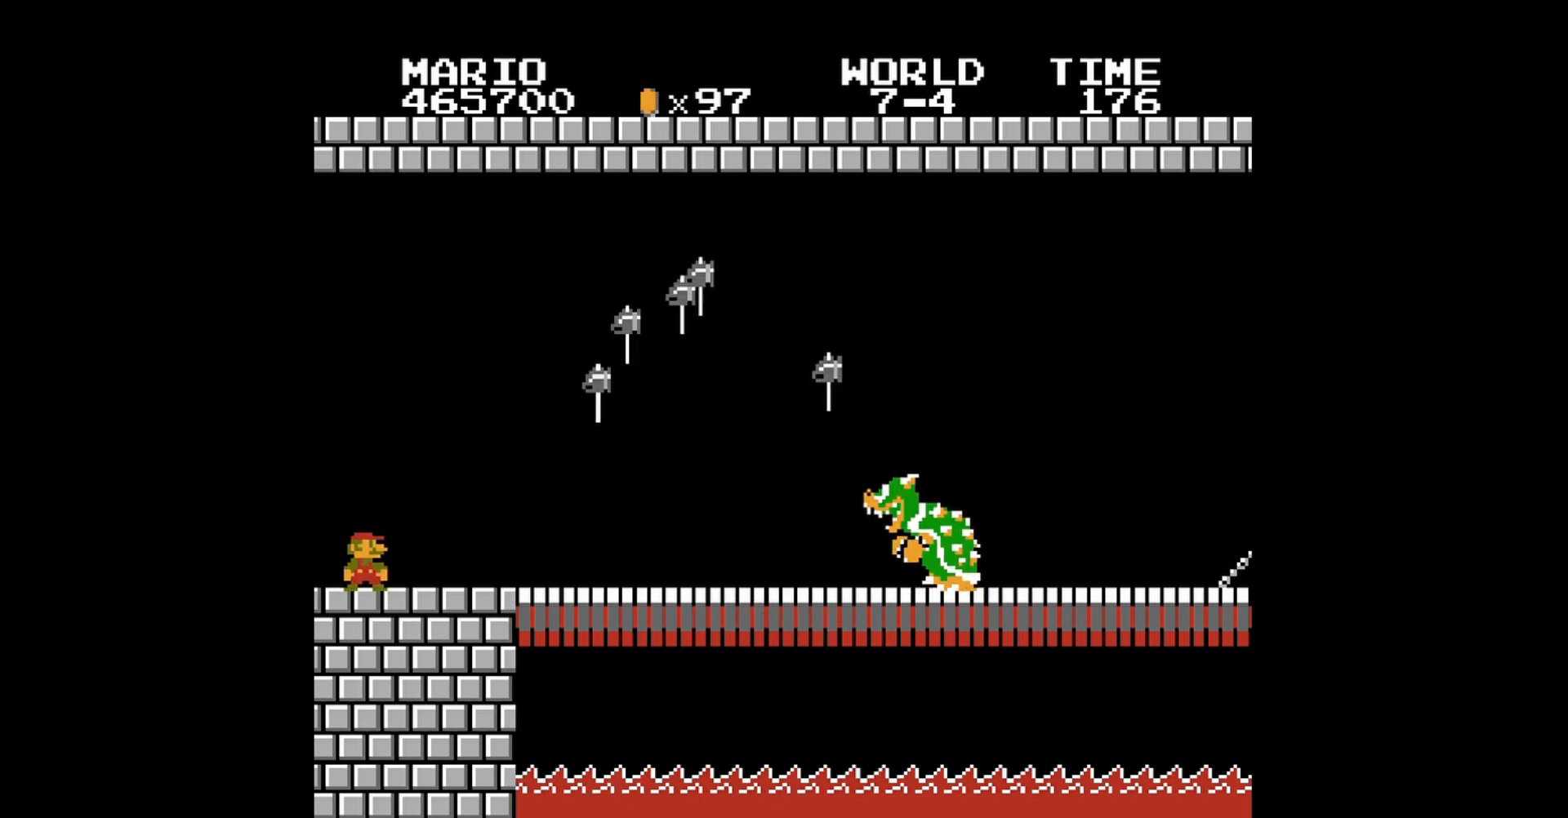
{"buttons": ["B"], "events": []}
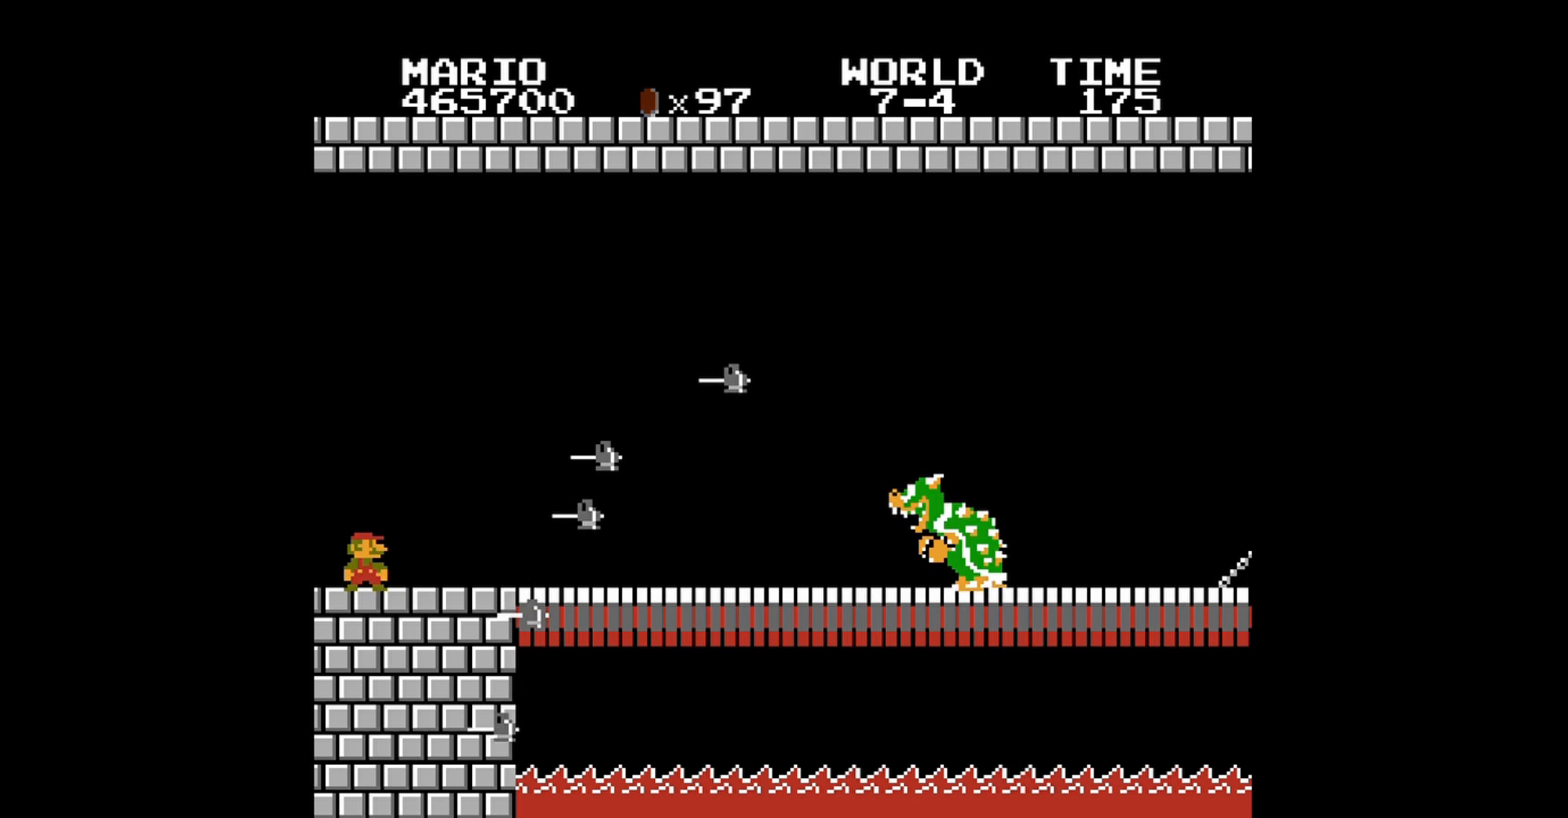
{"buttons": ["B"], "events": [[40, "A", "down"], [480, "A", "up"]]}
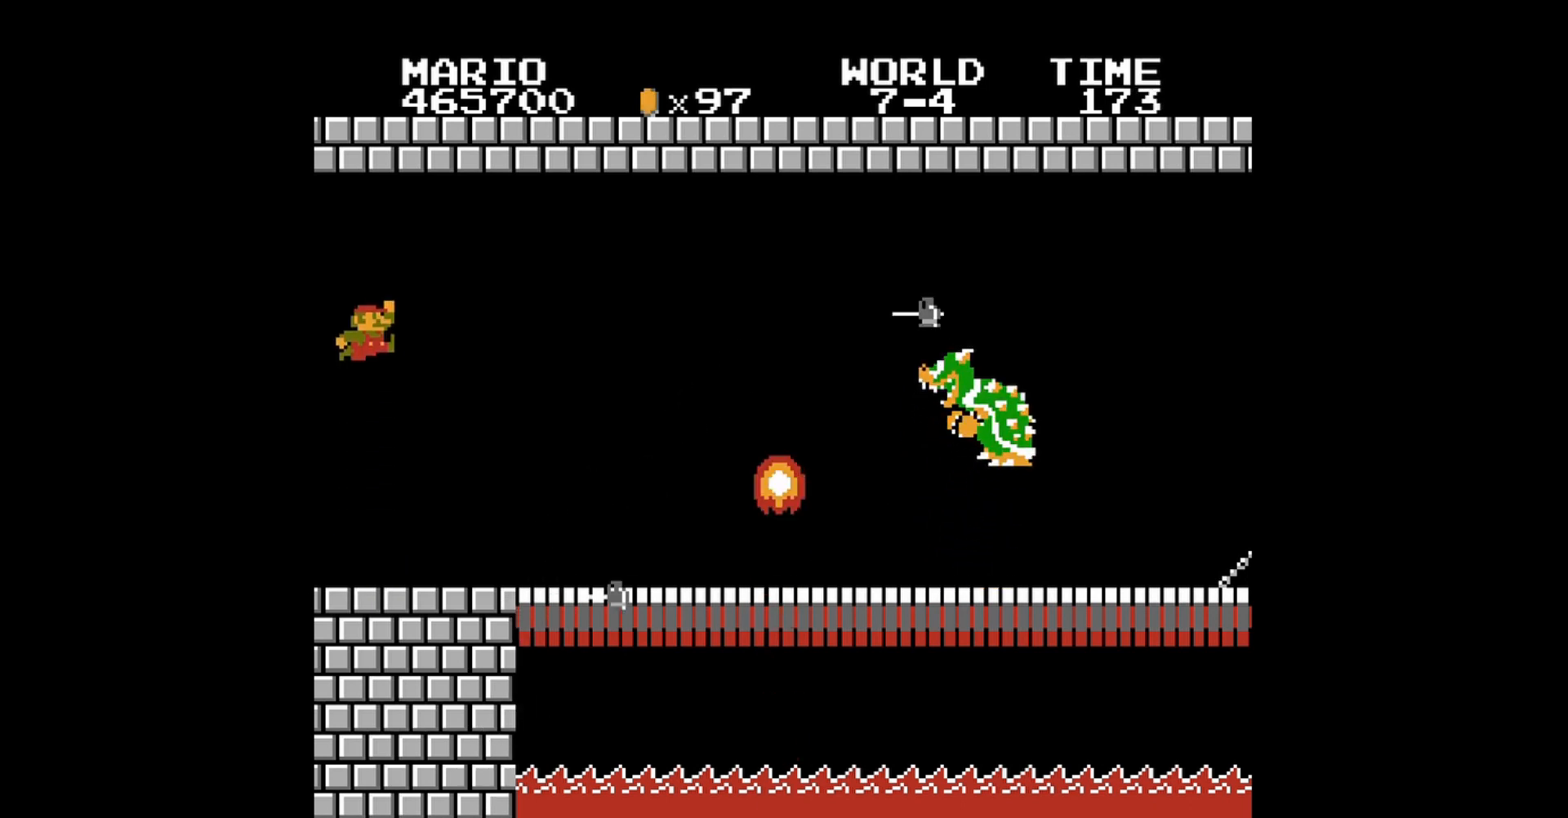
{"buttons": ["B"], "events": [[320, "DPAD_RIGHT", "down"], [400, "DPAD_RIGHT", "up"]]}
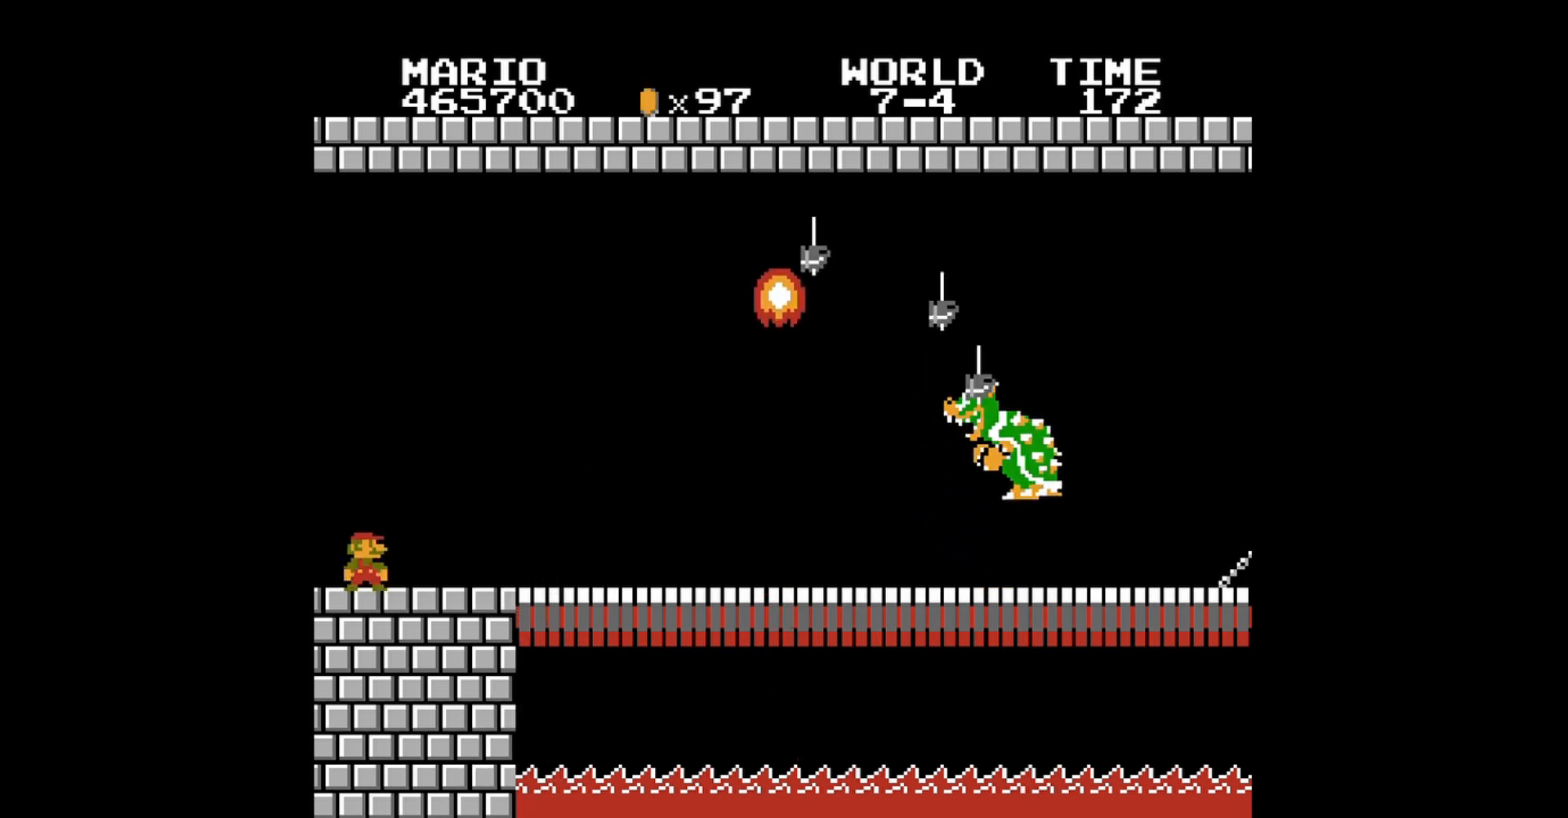
{"buttons": ["B", "DPAD_RIGHT"], "events": [[480, "DPAD_RIGHT", "down"]]}
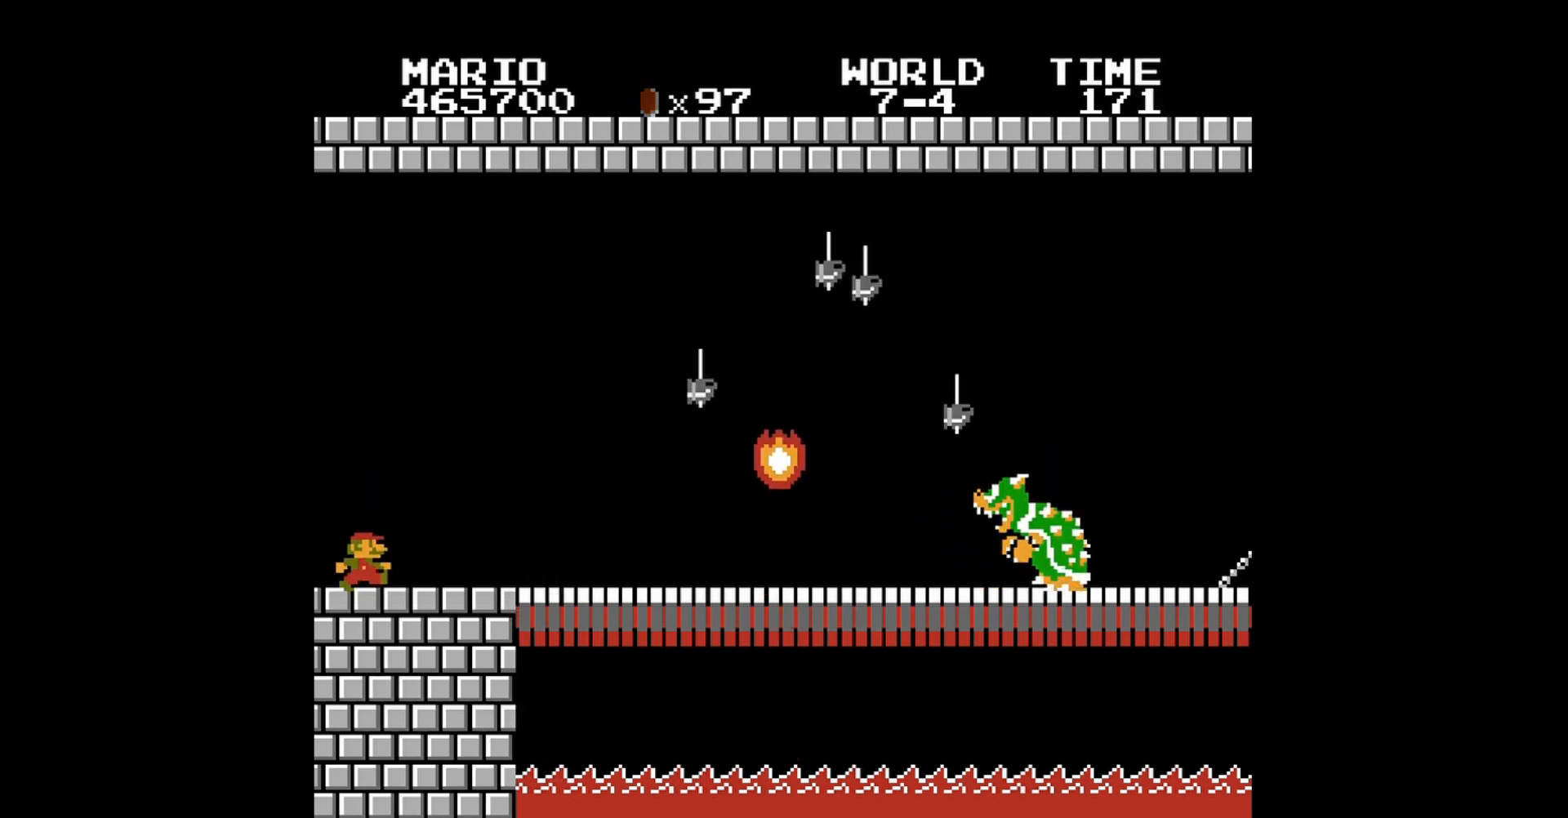
{"buttons": ["B"], "events": [[40, "DPAD_RIGHT", "up"], [200, "A", "down"], [440, "A", "up"]]}
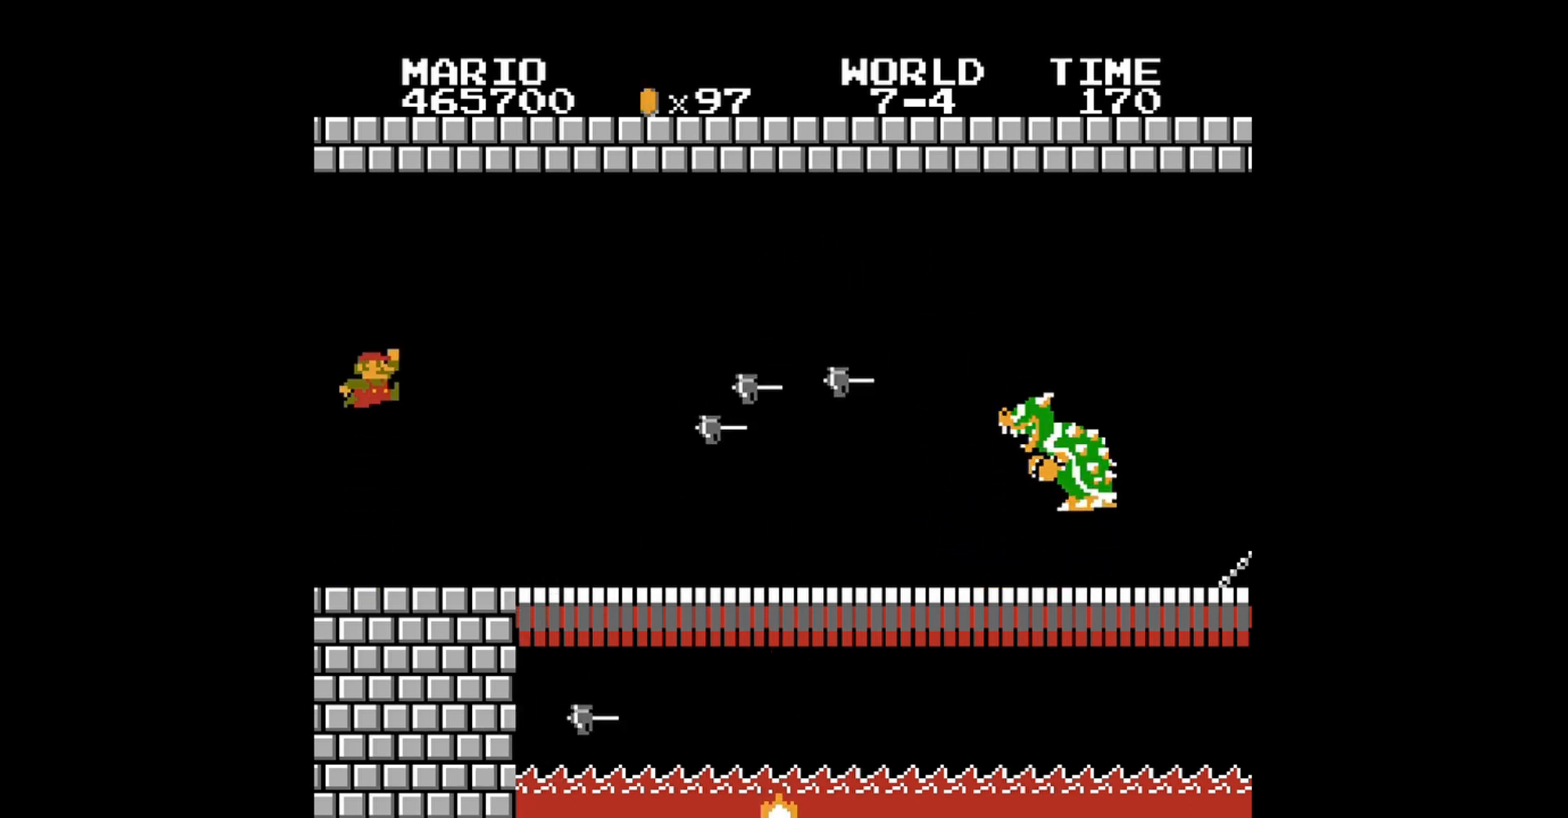
{"buttons": ["B", "DPAD_RIGHT"], "events": [[200, "DPAD_RIGHT", "down"]]}
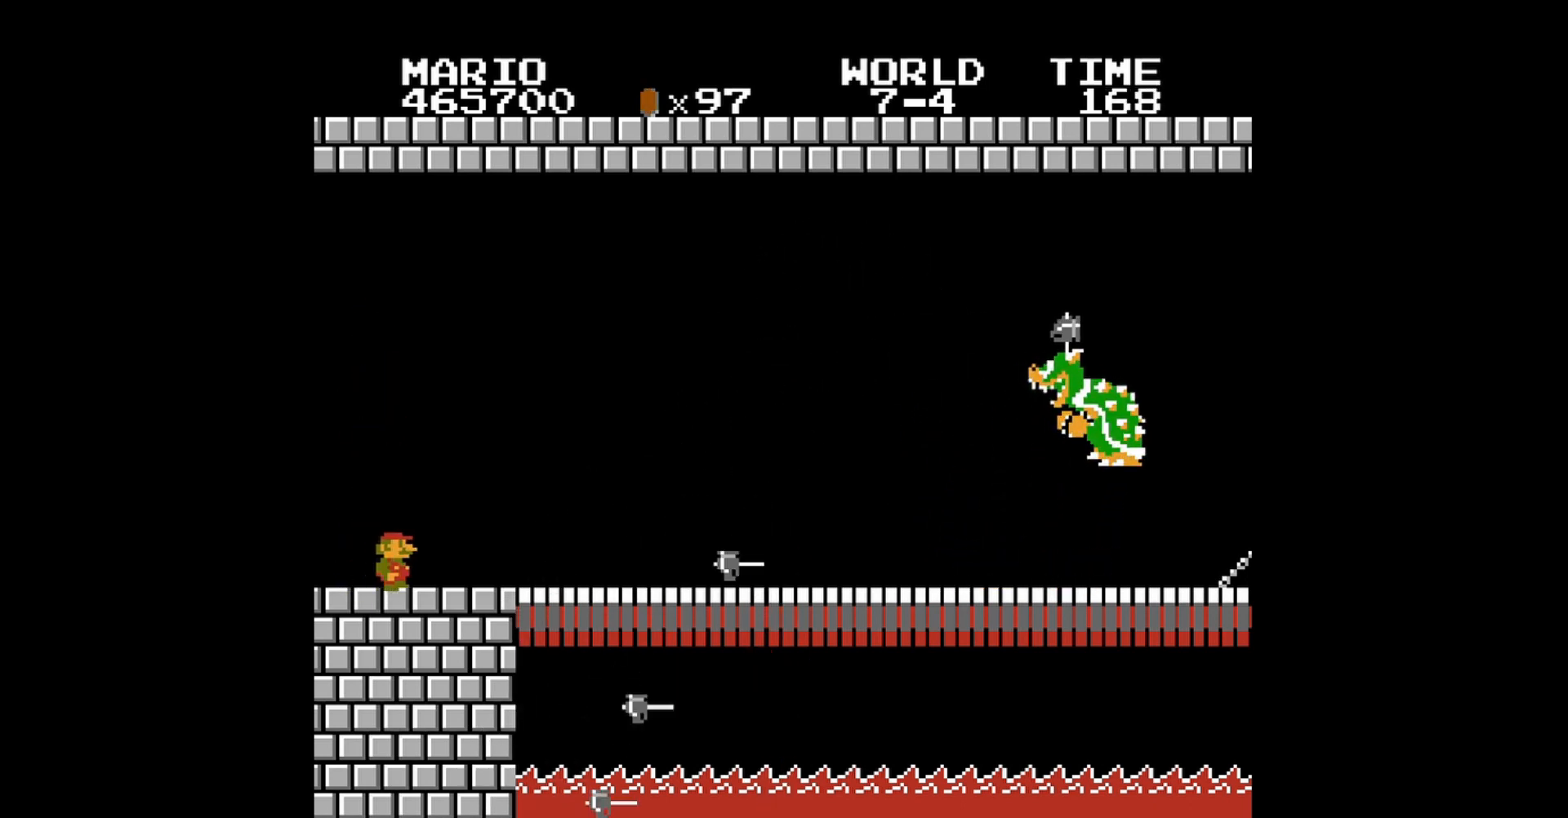
{"buttons": ["B"], "events": [[120, "DPAD_RIGHT", "up"]]}
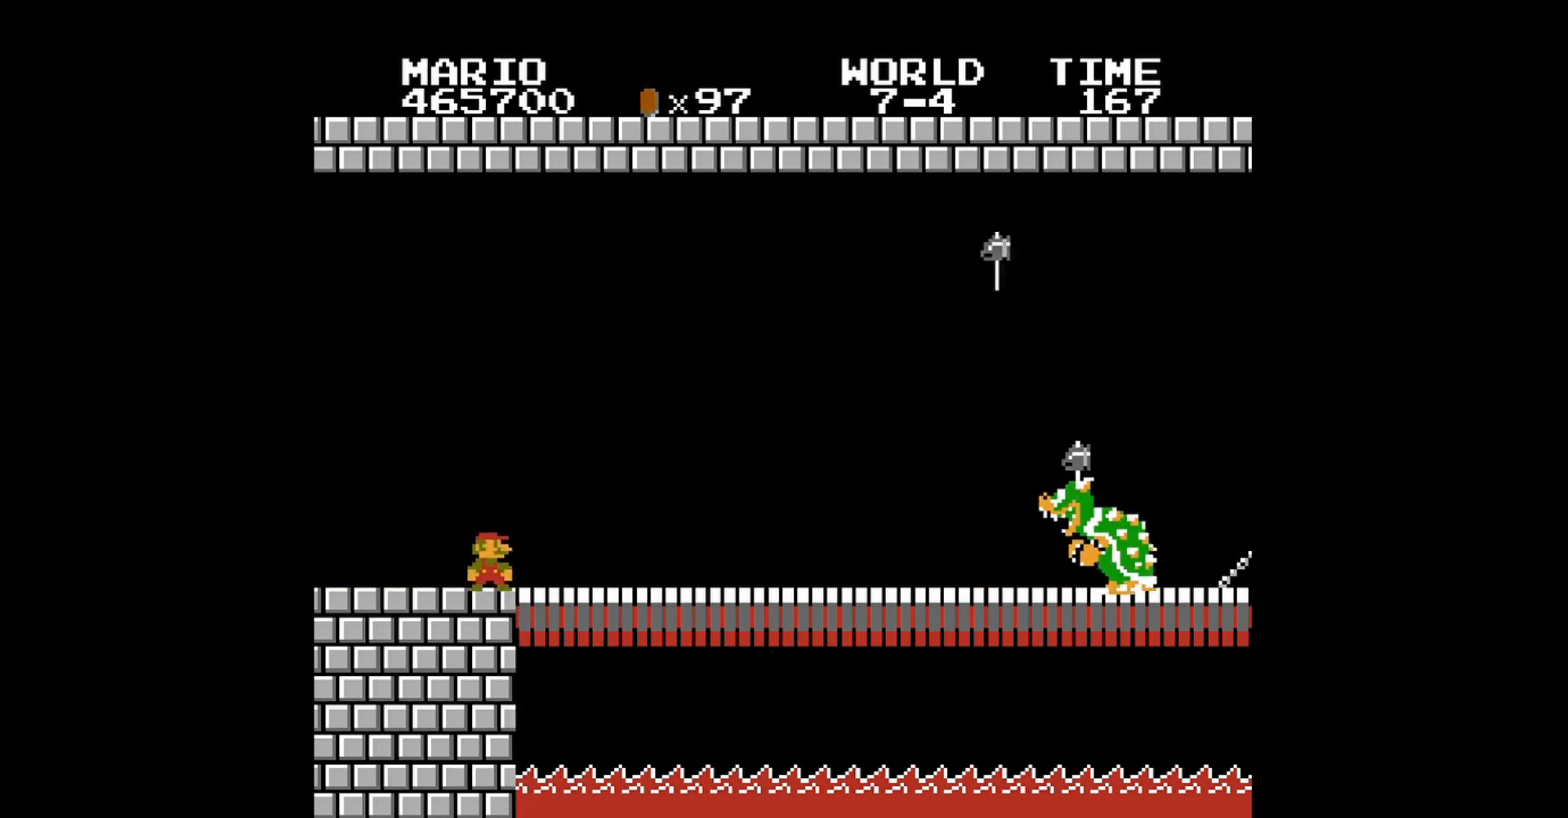
{"buttons": ["B"], "events": [[200, "DPAD_RIGHT", "down"], [400, "DPAD_RIGHT", "up"]]}
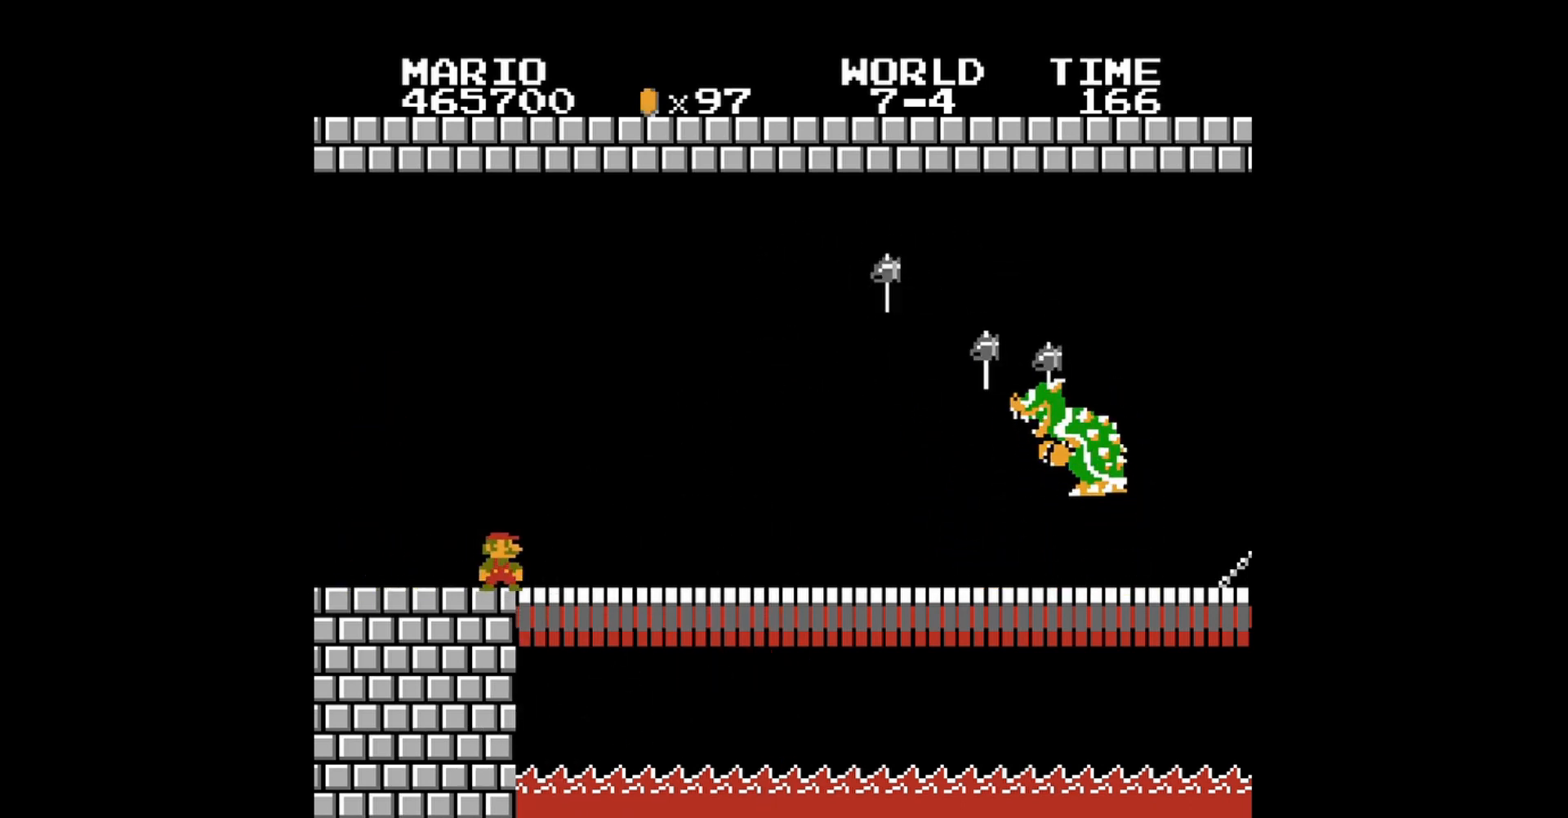
{"buttons": ["B", "DPAD_LEFT"], "events": [[160, "DPAD_LEFT", "down"]]}
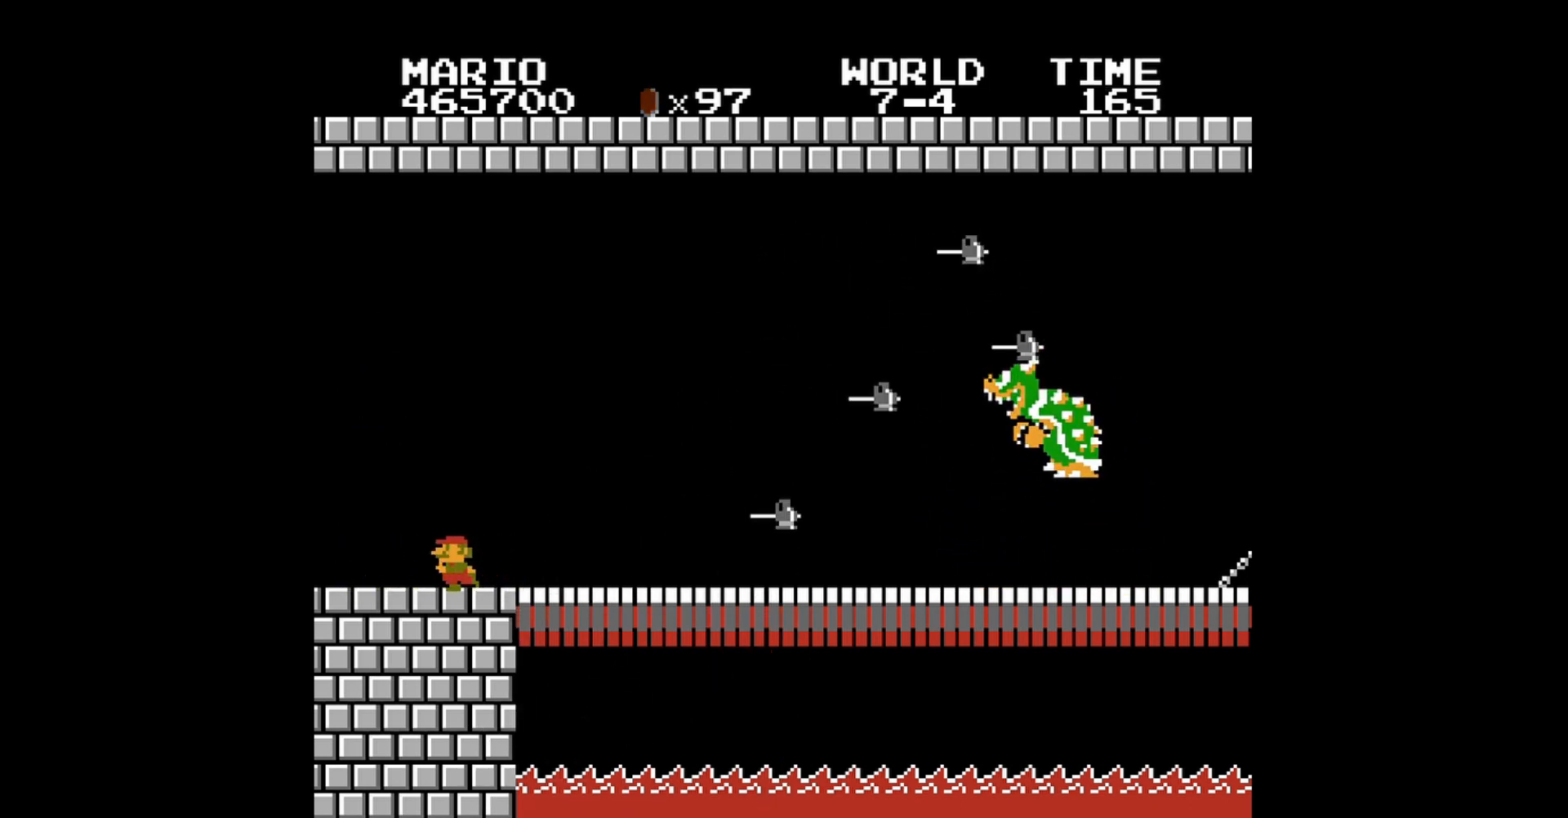
{"buttons": ["B", "DPAD_RIGHT"], "events": [[120, "DPAD_LEFT", "up"], [240, "DPAD_RIGHT", "down"]]}
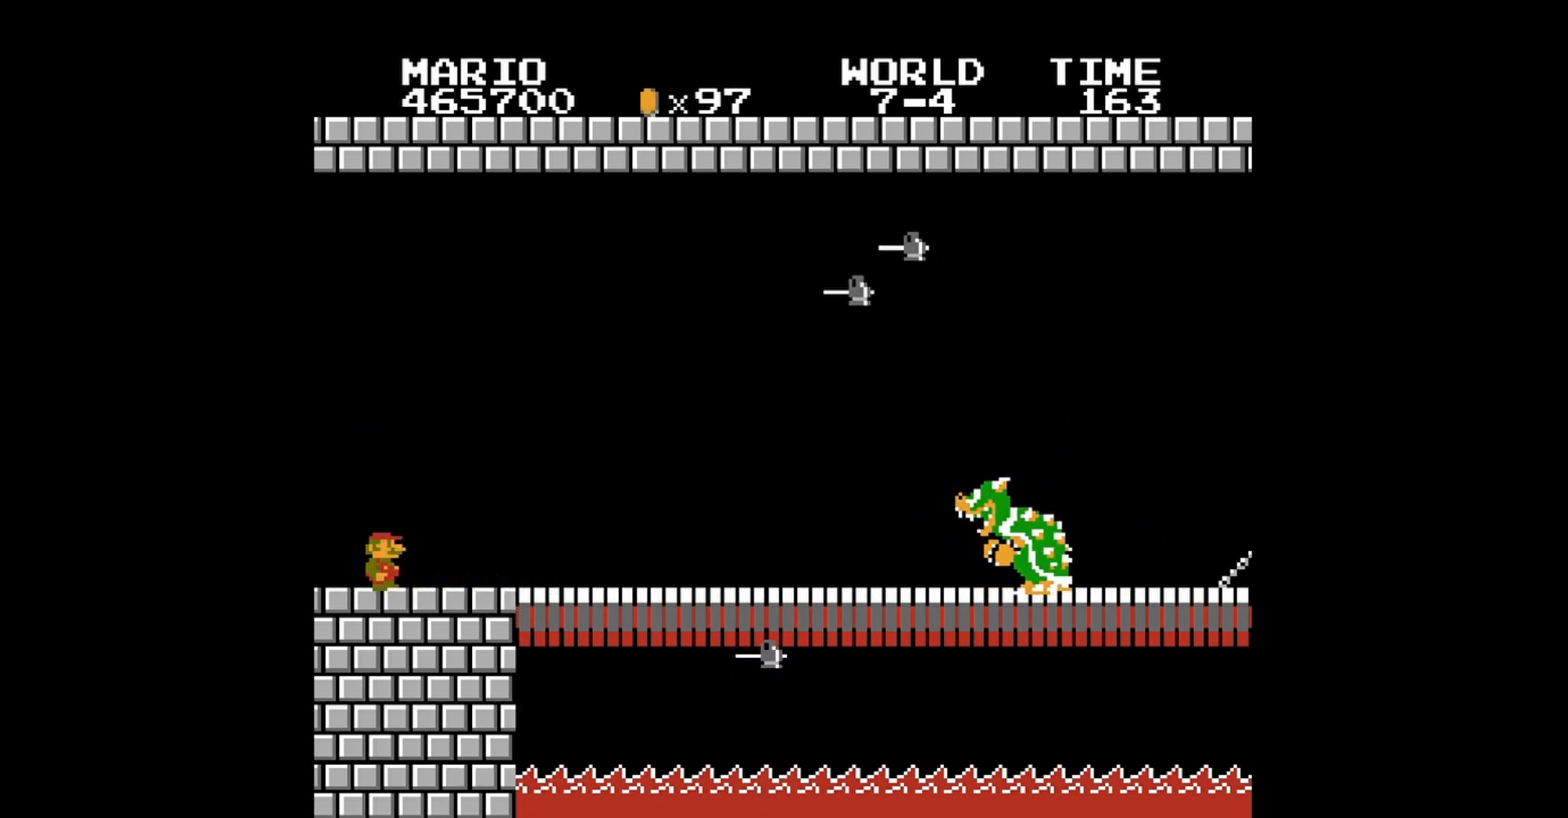
{"buttons": ["A", "B"], "events": [[40, "DPAD_RIGHT", "up"], [240, "A", "down"]]}
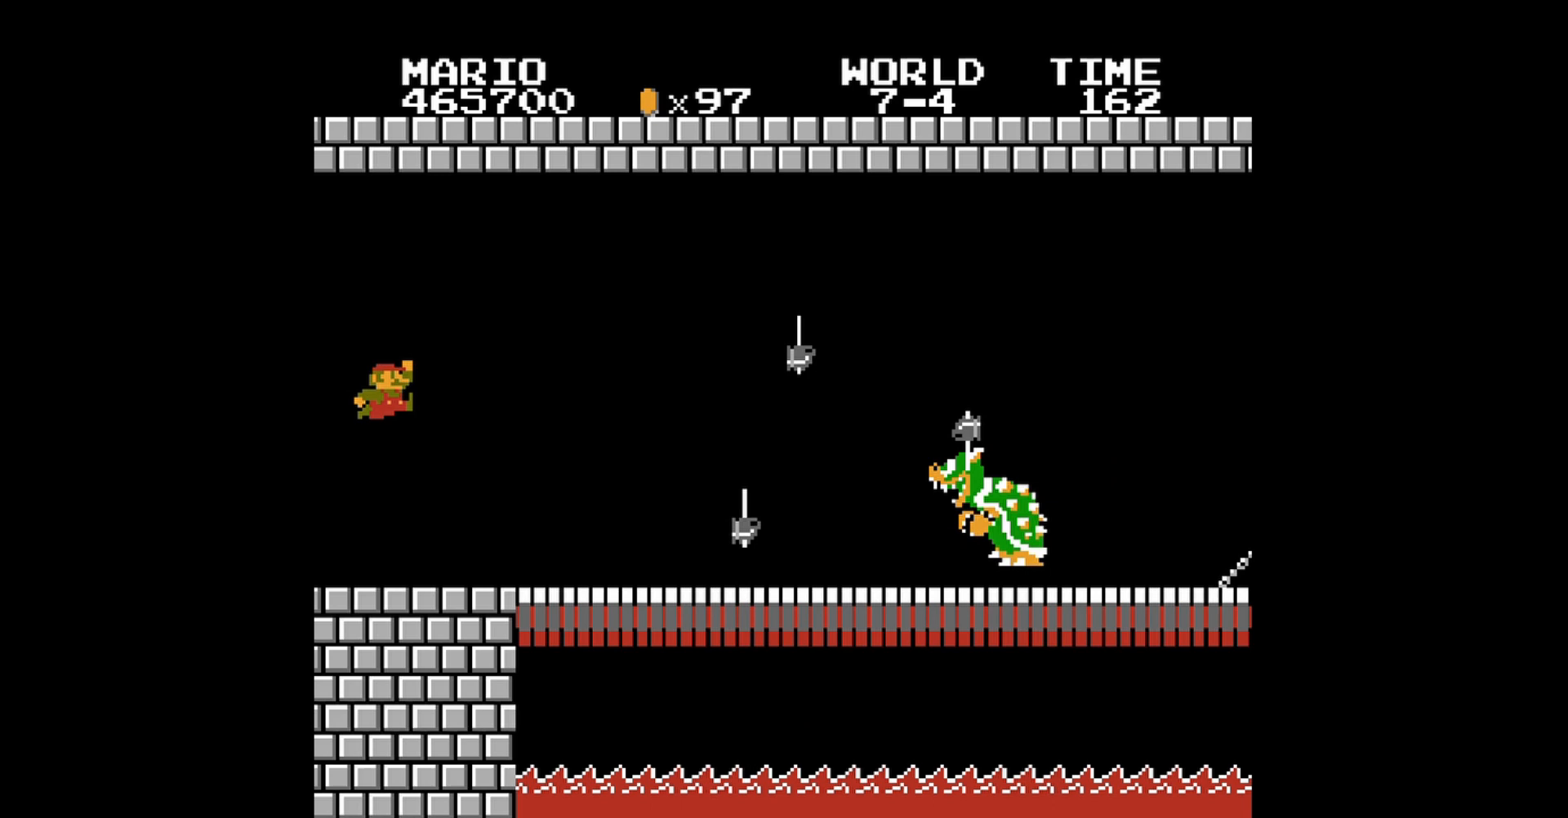
{"buttons": ["B"], "events": [[40, "A", "up"], [40, "DPAD_RIGHT", "down"], [200, "DPAD_RIGHT", "up"]]}
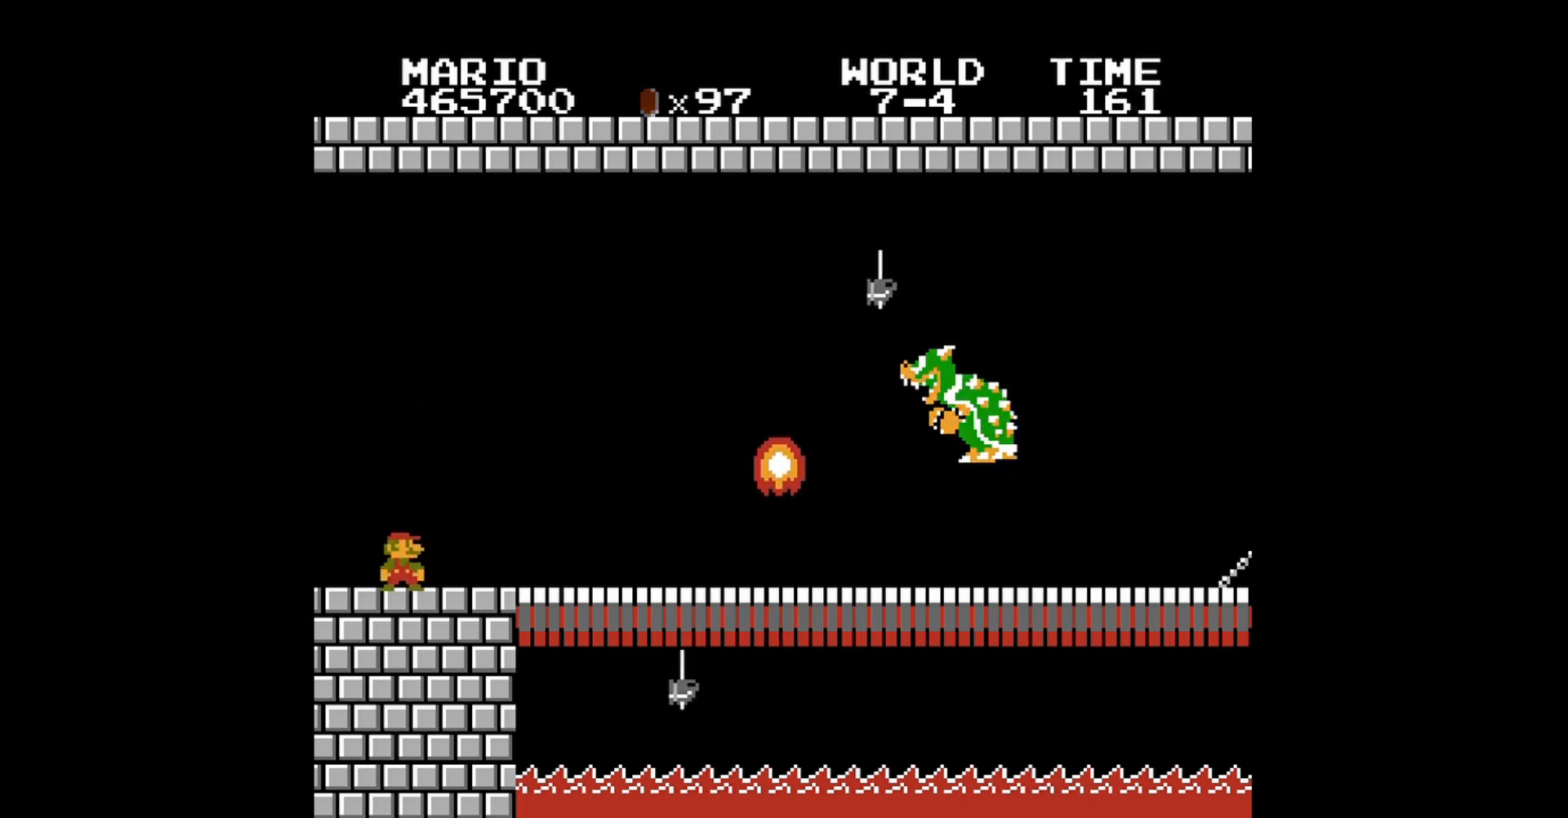
{"buttons": ["B"], "events": [[120, "A", "down"], [320, "A", "up"]]}
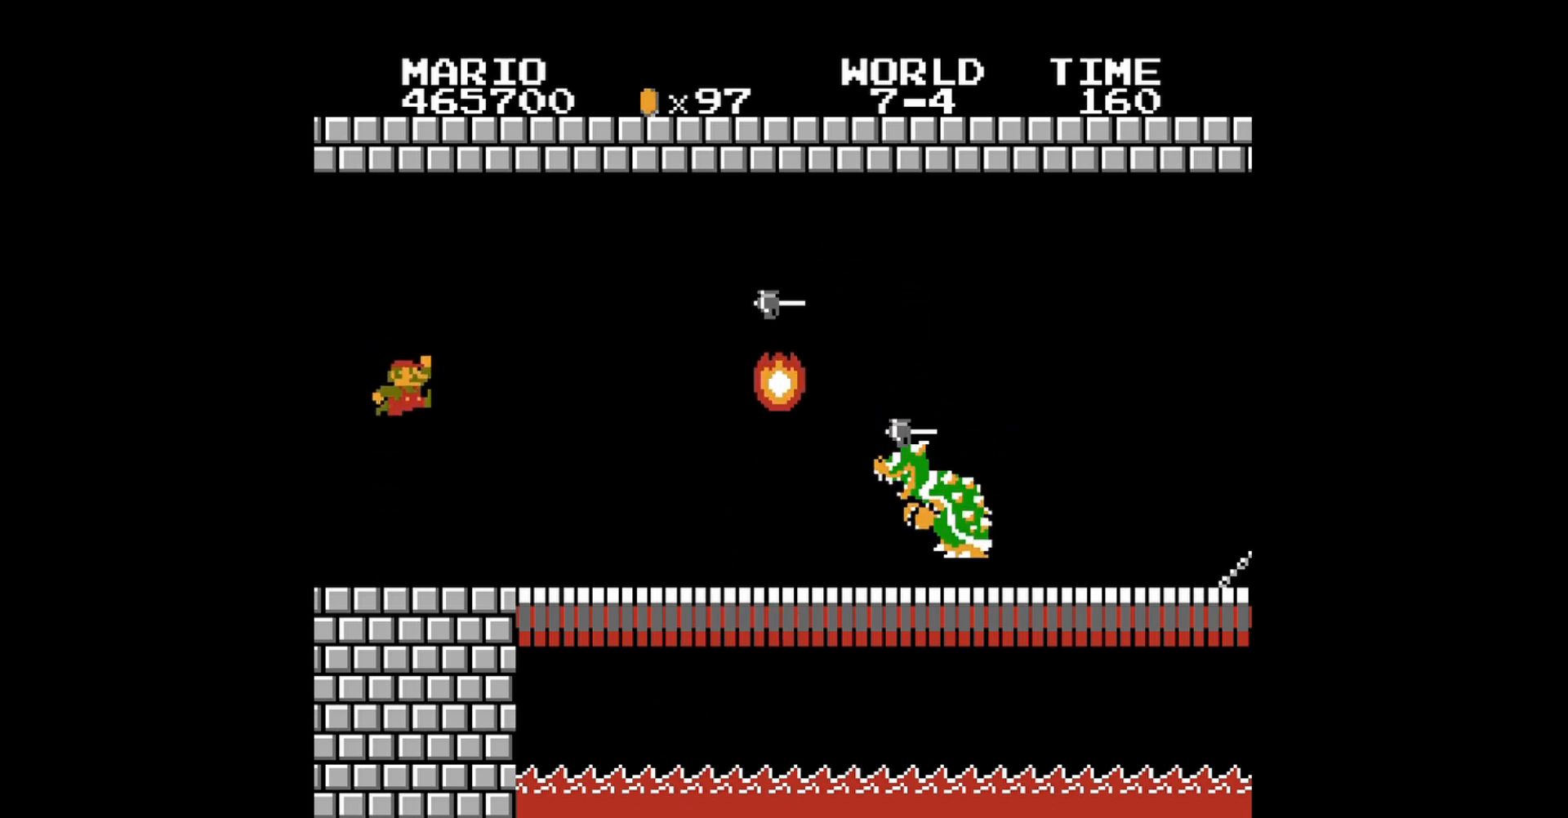
{"buttons": ["B"], "events": [[360, "DPAD_RIGHT", "down"], [440, "DPAD_RIGHT", "up"]]}
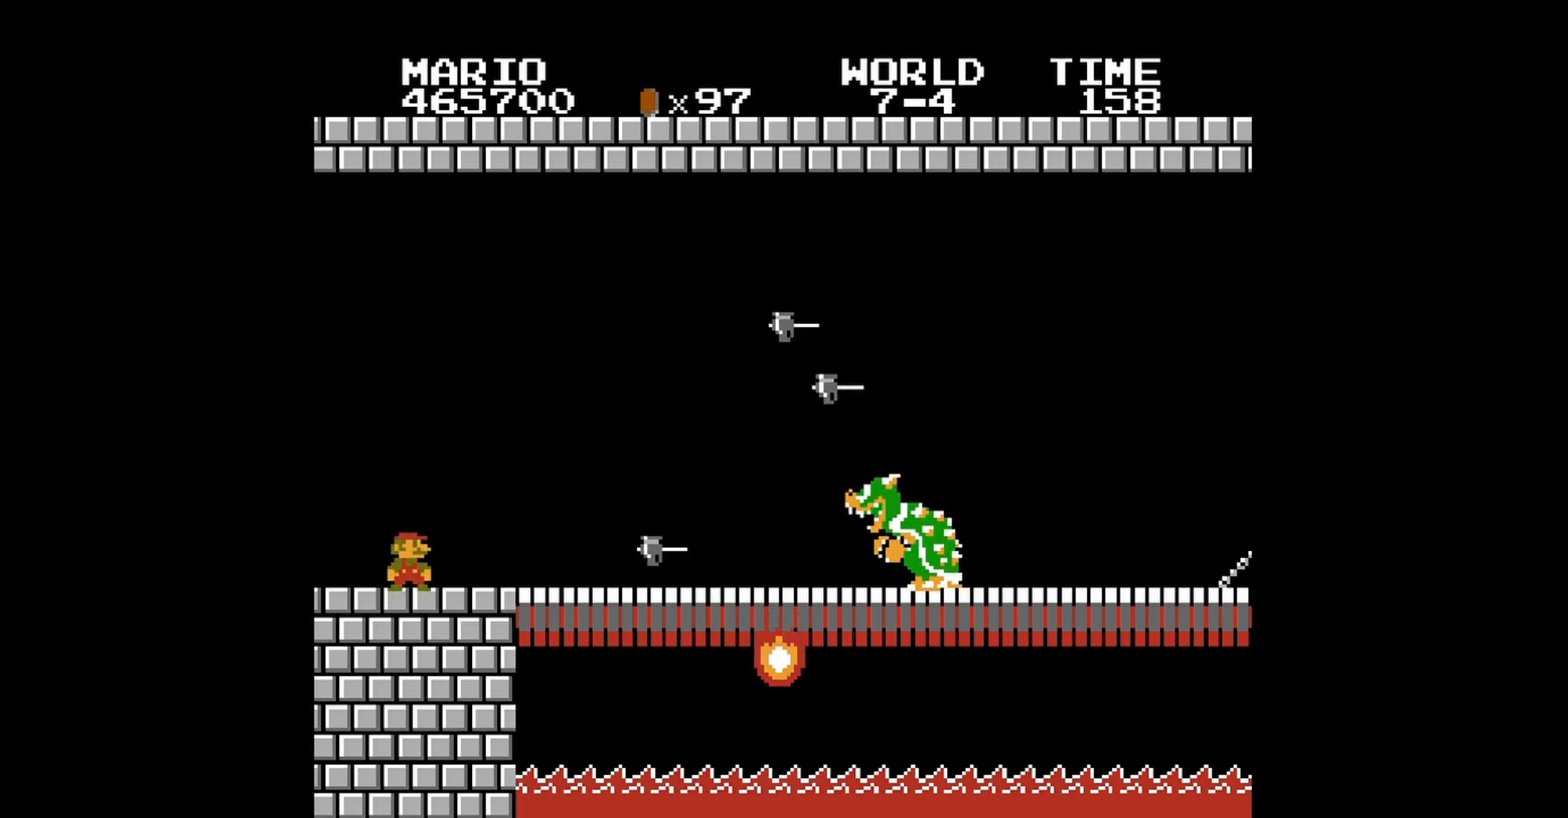
{"buttons": ["B", "DPAD_LEFT"], "events": [[120, "DPAD_RIGHT", "down"], [240, "DPAD_RIGHT", "up"], [360, "DPAD_LEFT", "down"]]}
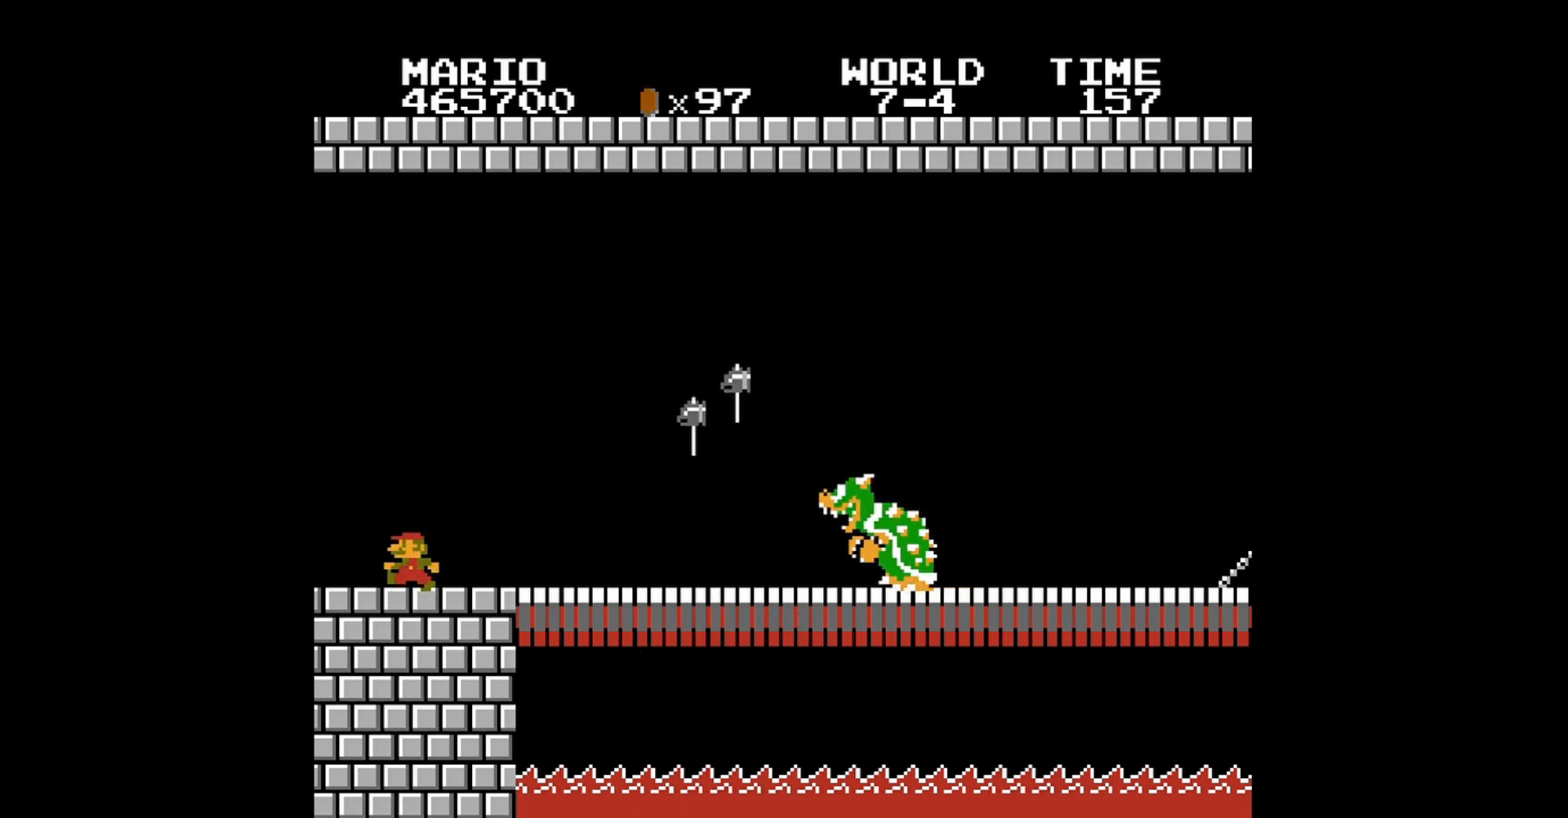
{"buttons": ["B", "DPAD_RIGHT"], "events": [[200, "DPAD_LEFT", "up"], [280, "DPAD_RIGHT", "down"]]}
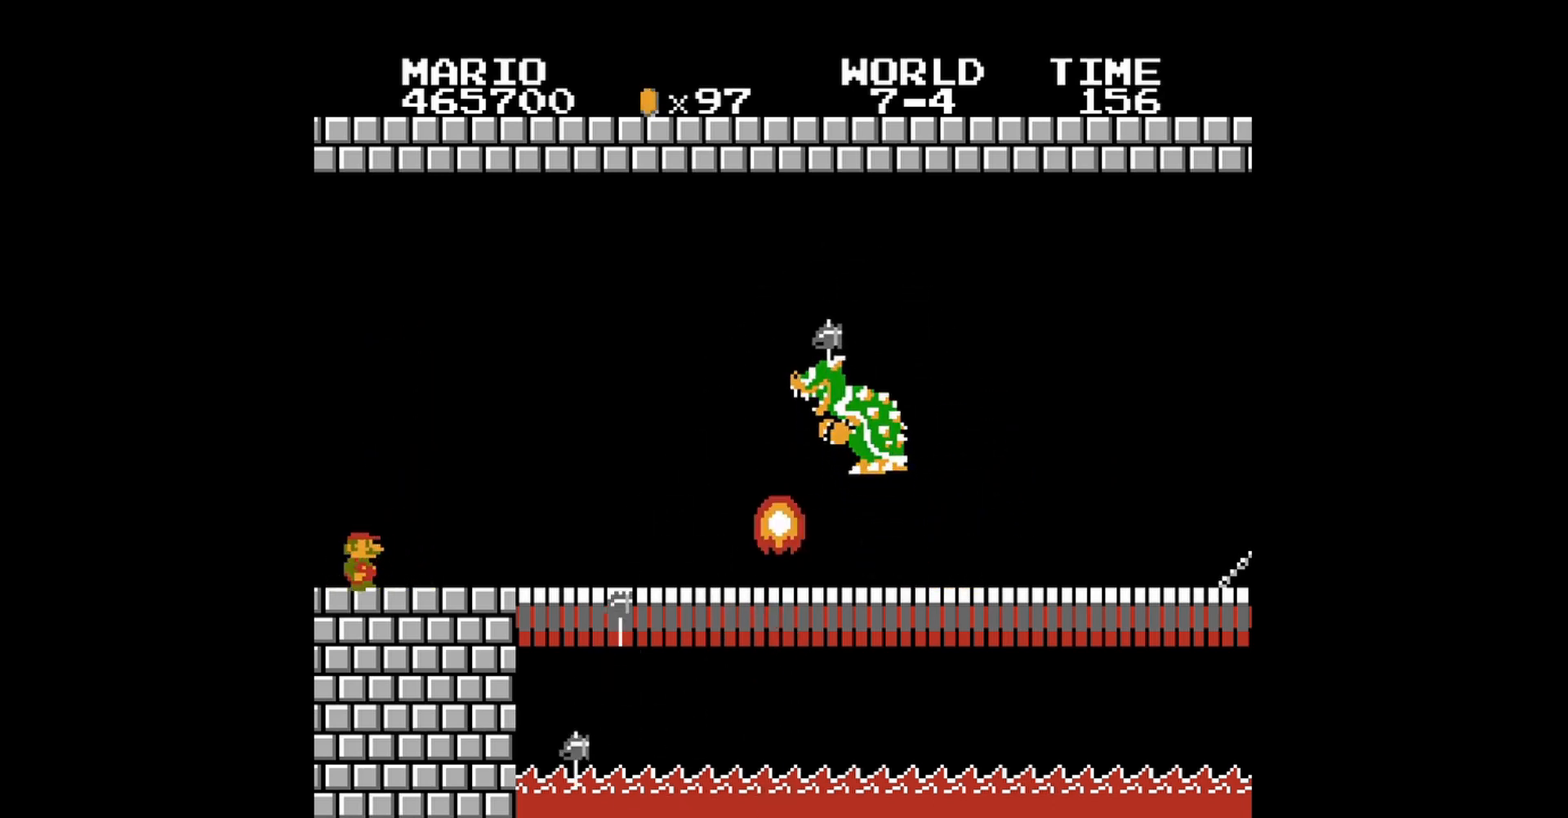
{"buttons": ["B"], "events": [[80, "DPAD_RIGHT", "up"], [320, "DPAD_RIGHT", "down"], [400, "DPAD_RIGHT", "up"]]}
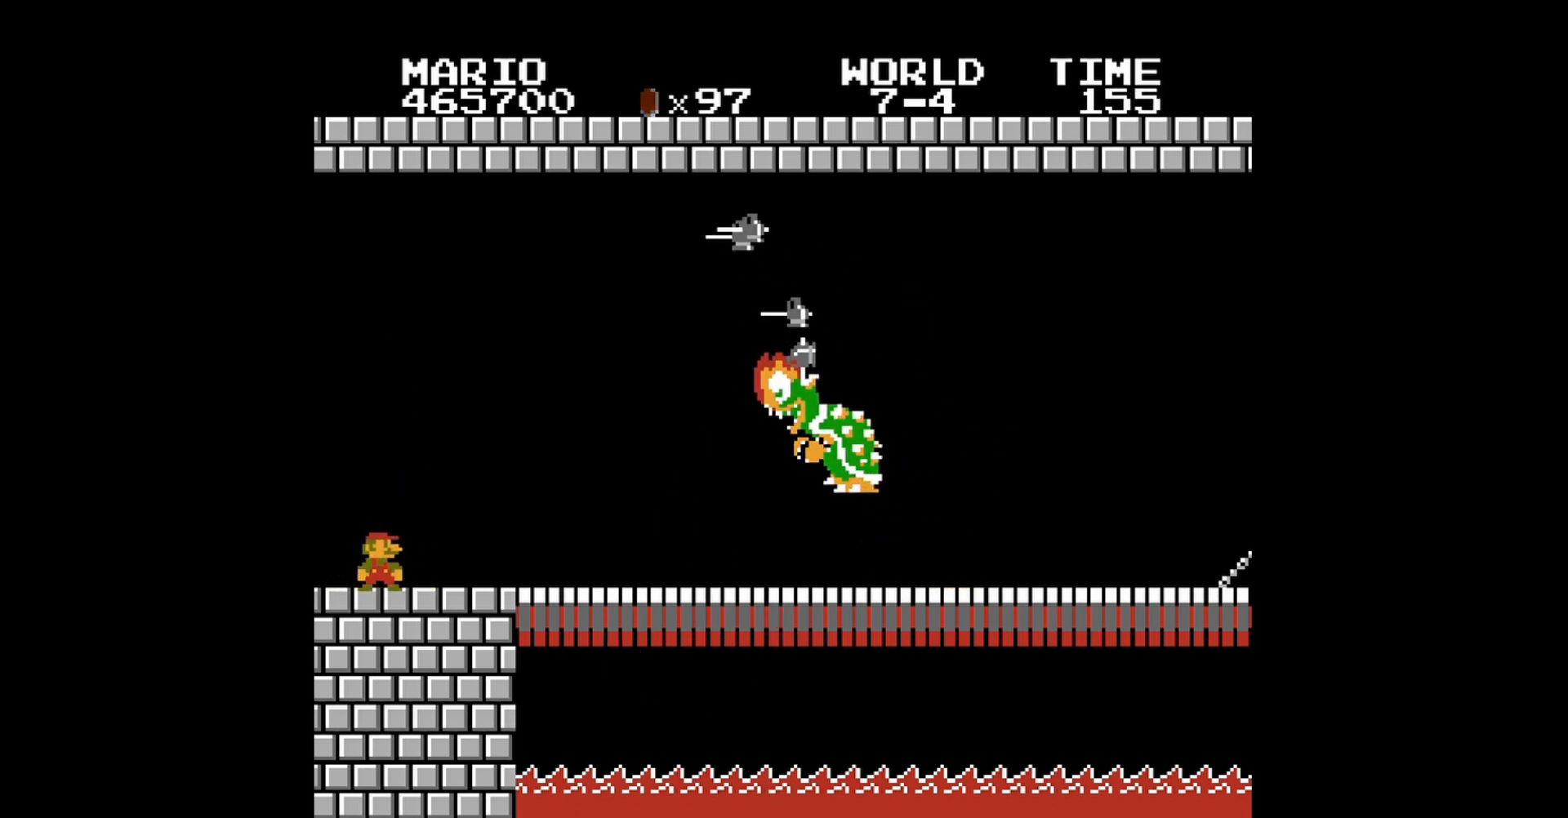
{"buttons": ["B"], "events": [[200, "DPAD_LEFT", "down"], [280, "DPAD_UP", "down"], [480, "DPAD_UP", "up"], [520, "DPAD_LEFT", "up"]]}
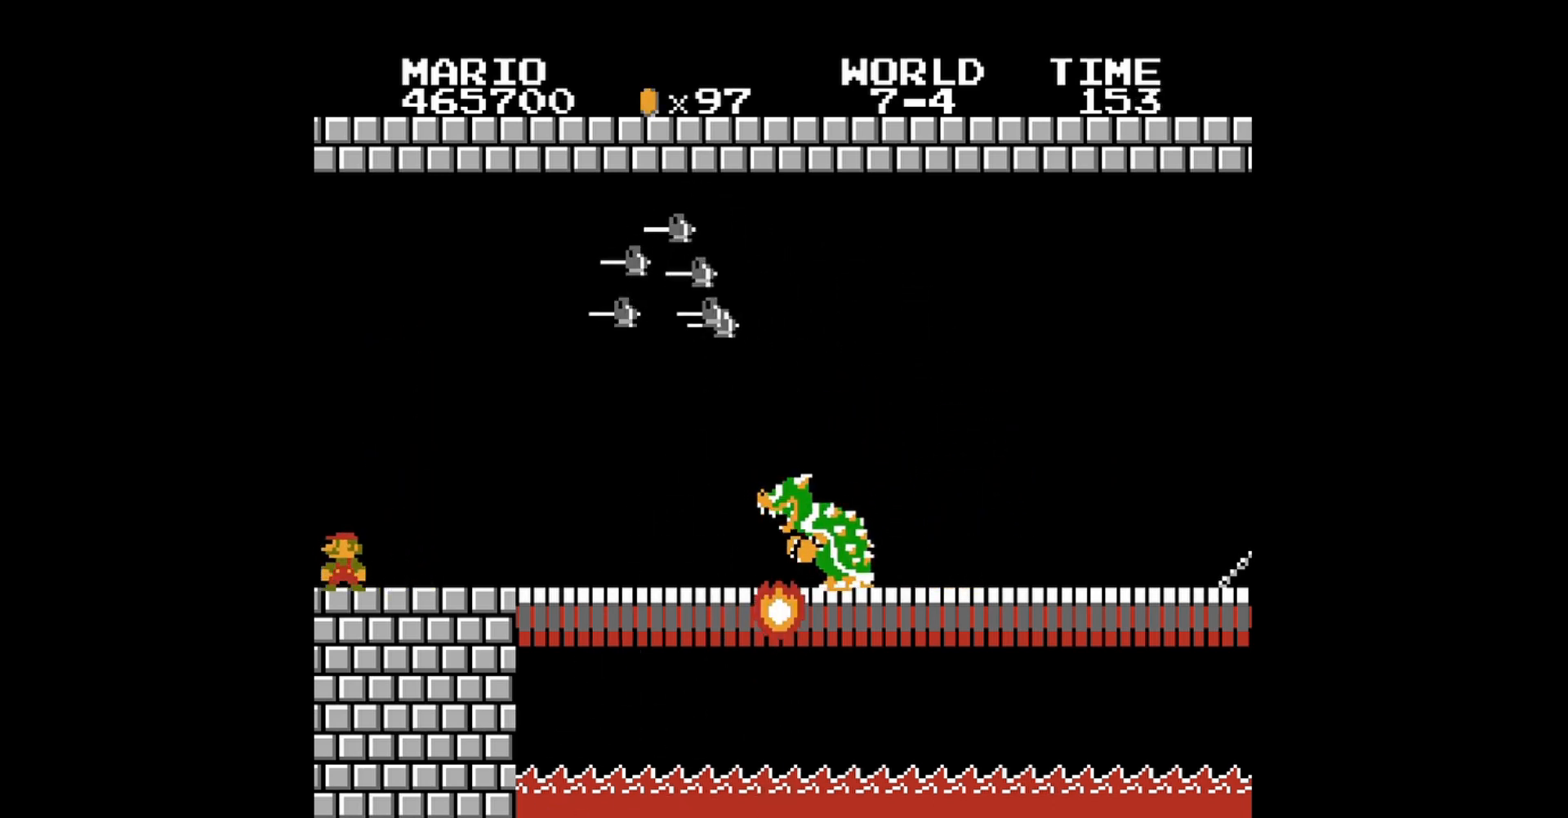
{"buttons": ["A", "B"], "events": [[480, "A", "down"]]}
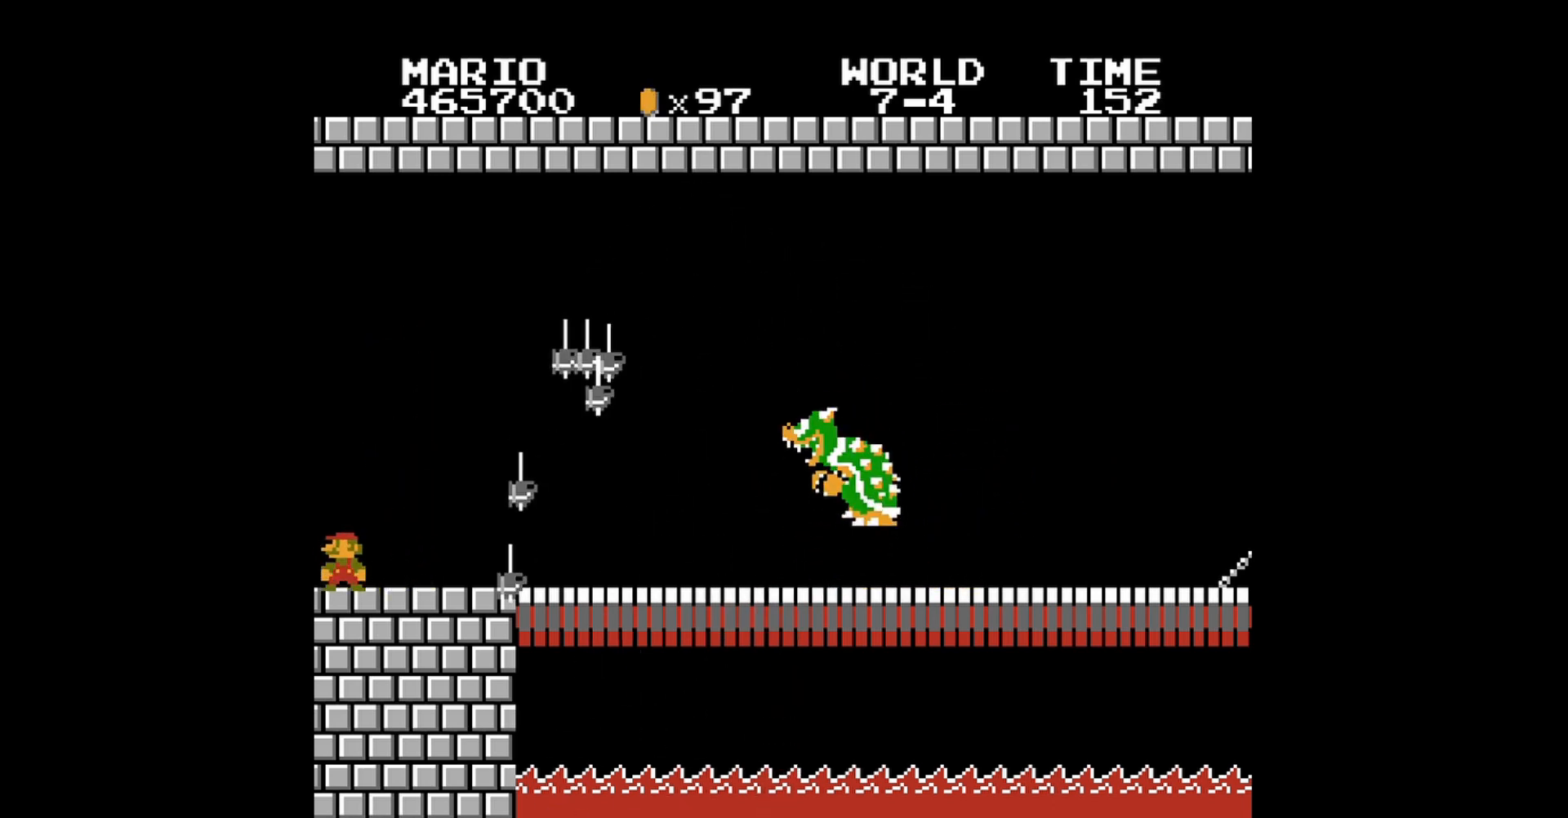
{"buttons": ["B"], "events": [[280, "A", "up"]]}
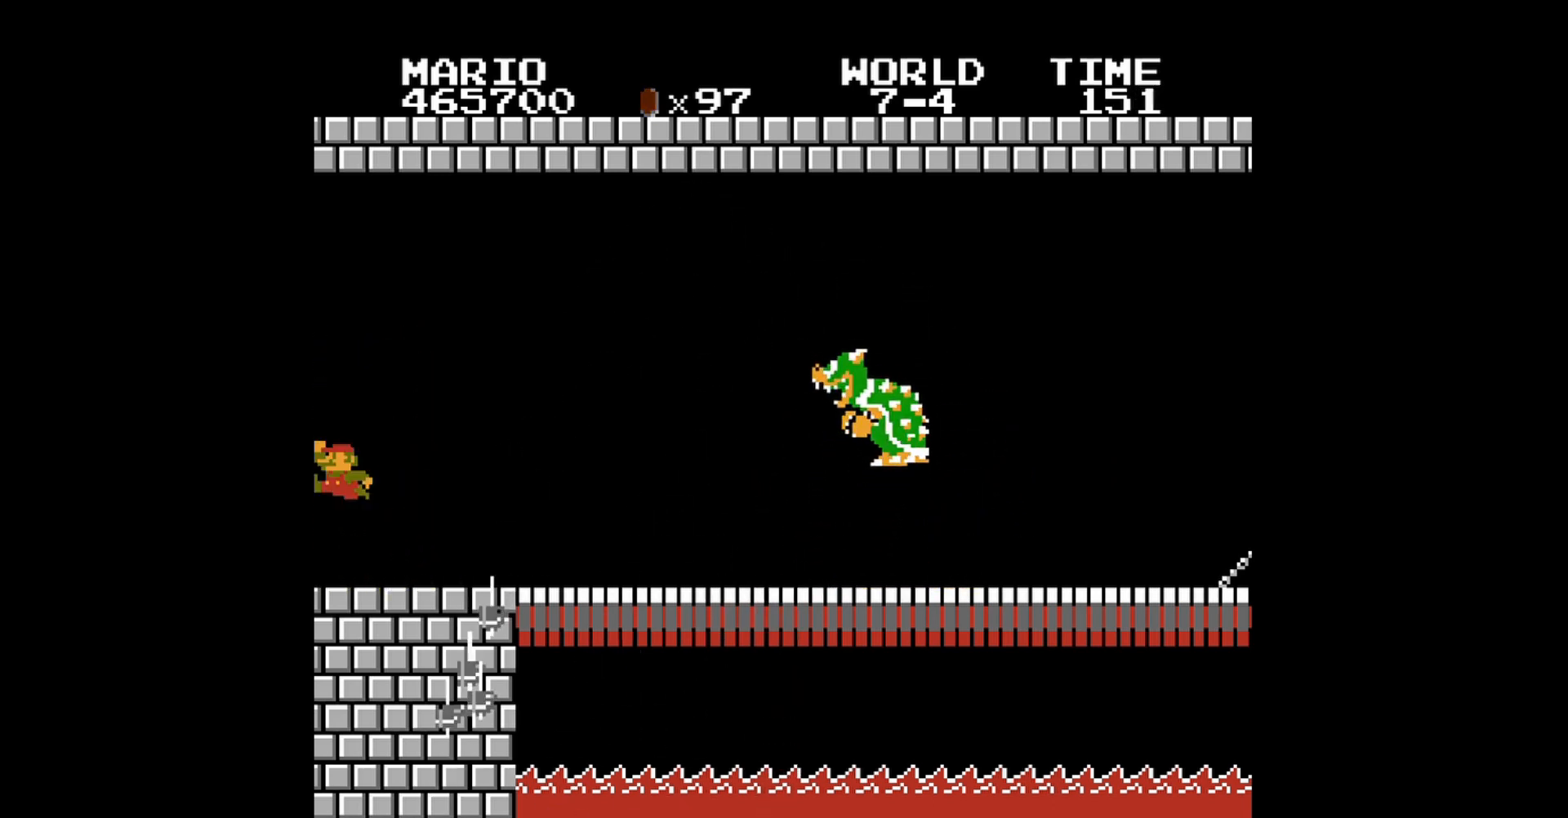
{"buttons": ["B"], "events": [[40, "DPAD_RIGHT", "down"], [280, "DPAD_RIGHT", "up"]]}
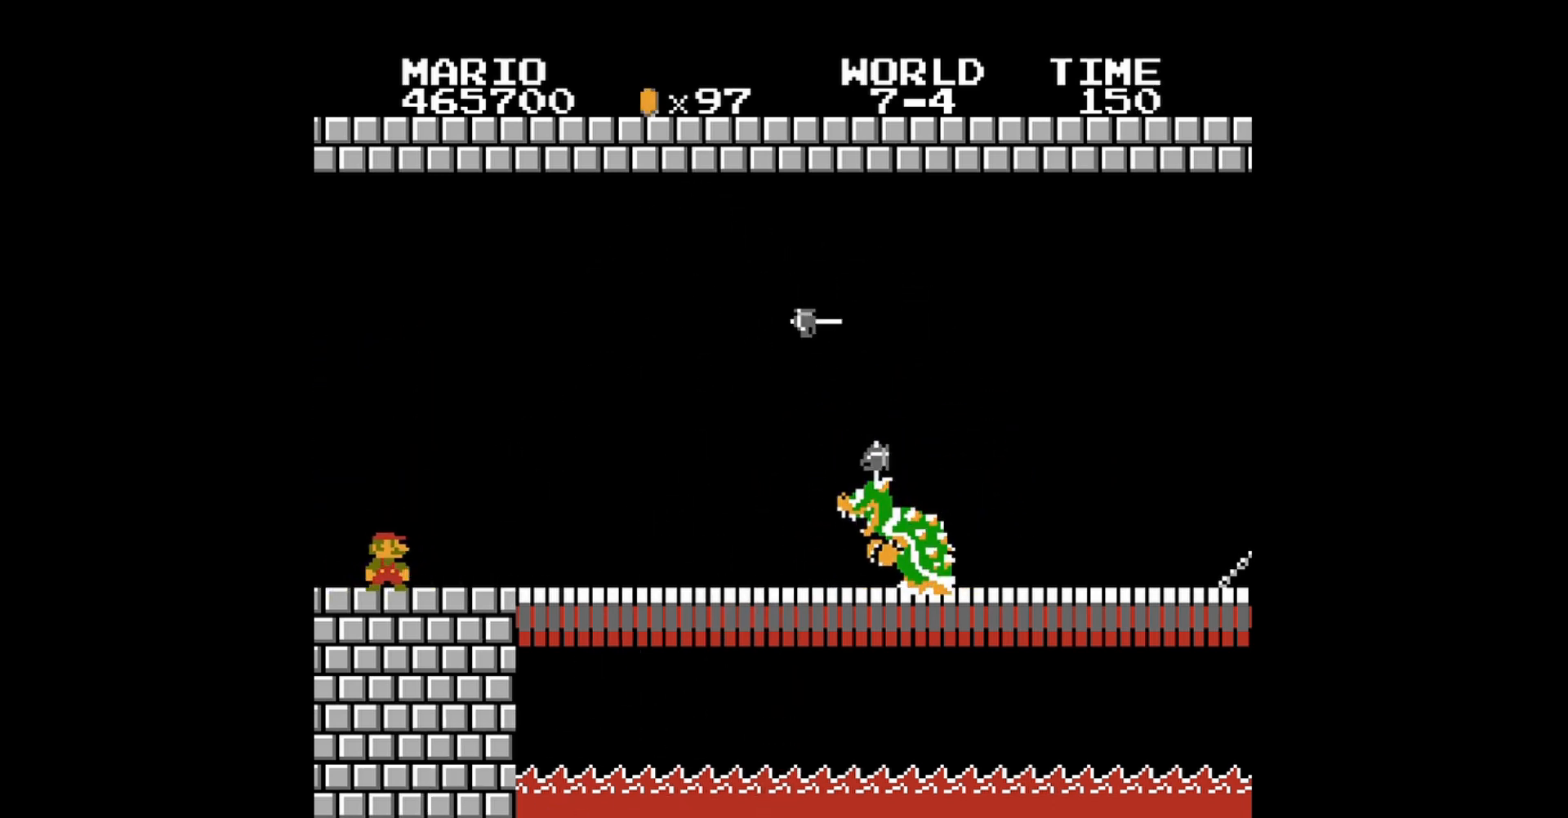
{"buttons": ["B"], "events": [[320, "DPAD_RIGHT", "down"], [480, "DPAD_RIGHT", "up"]]}
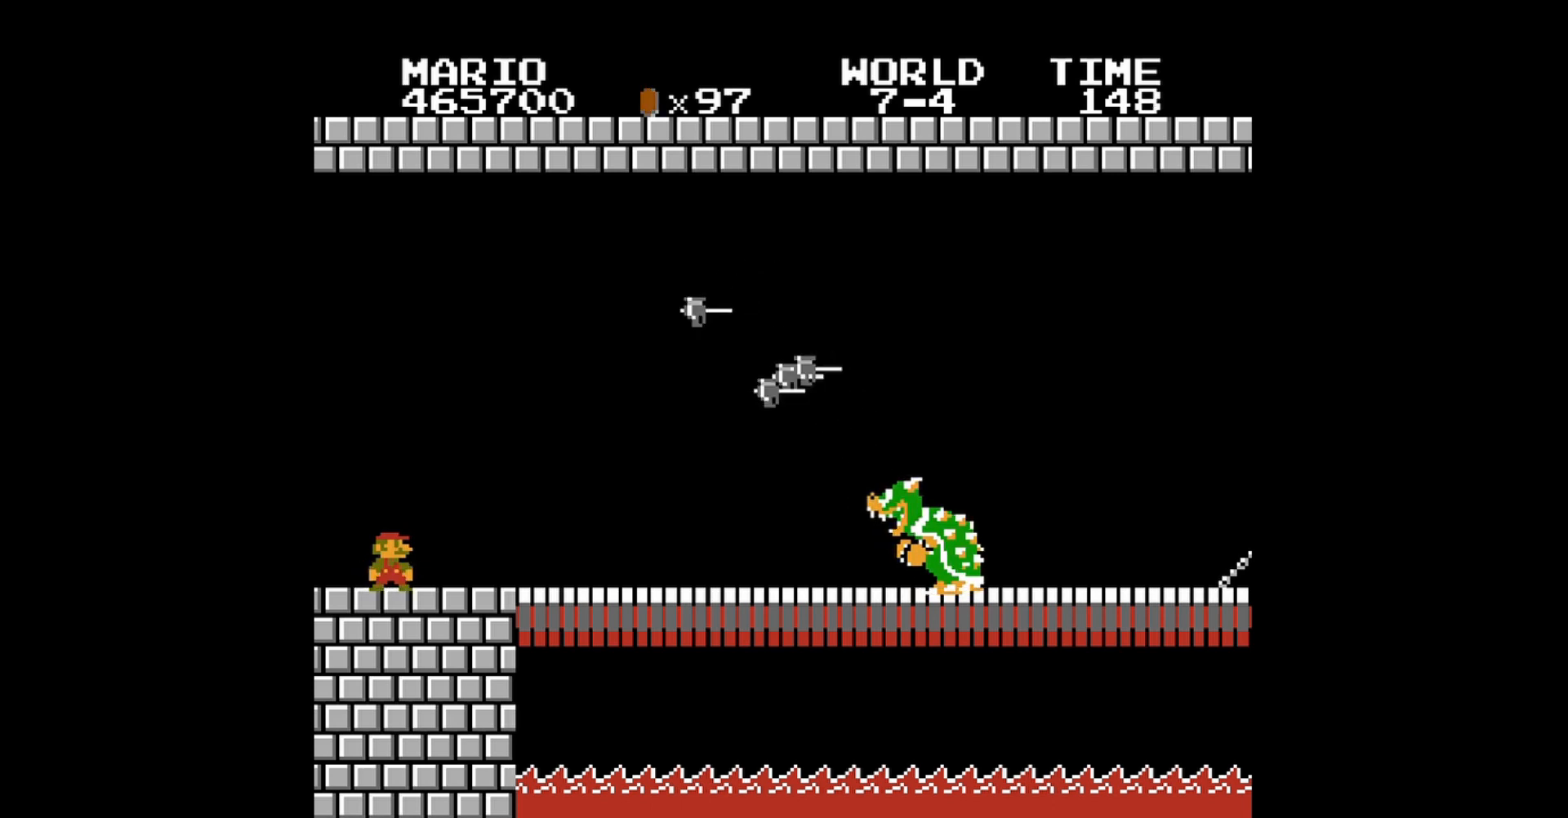
{"buttons": ["B"], "events": [[240, "DPAD_RIGHT", "down"], [320, "DPAD_RIGHT", "up"]]}
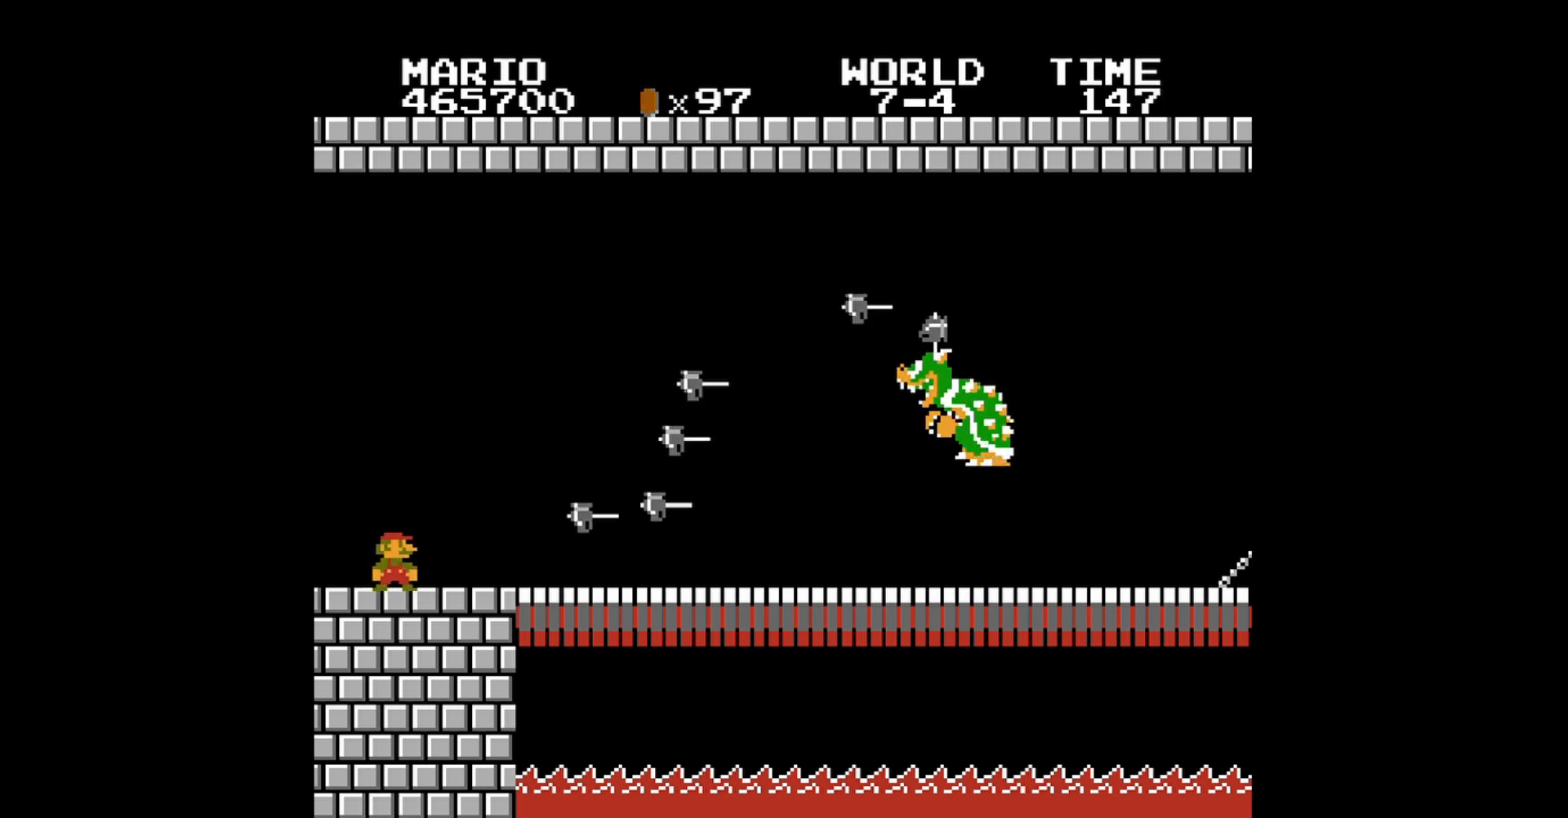
{"buttons": ["B"], "events": [[40, "A", "down"], [160, "DPAD_RIGHT", "down"], [280, "DPAD_RIGHT", "up"], [360, "A", "up"]]}
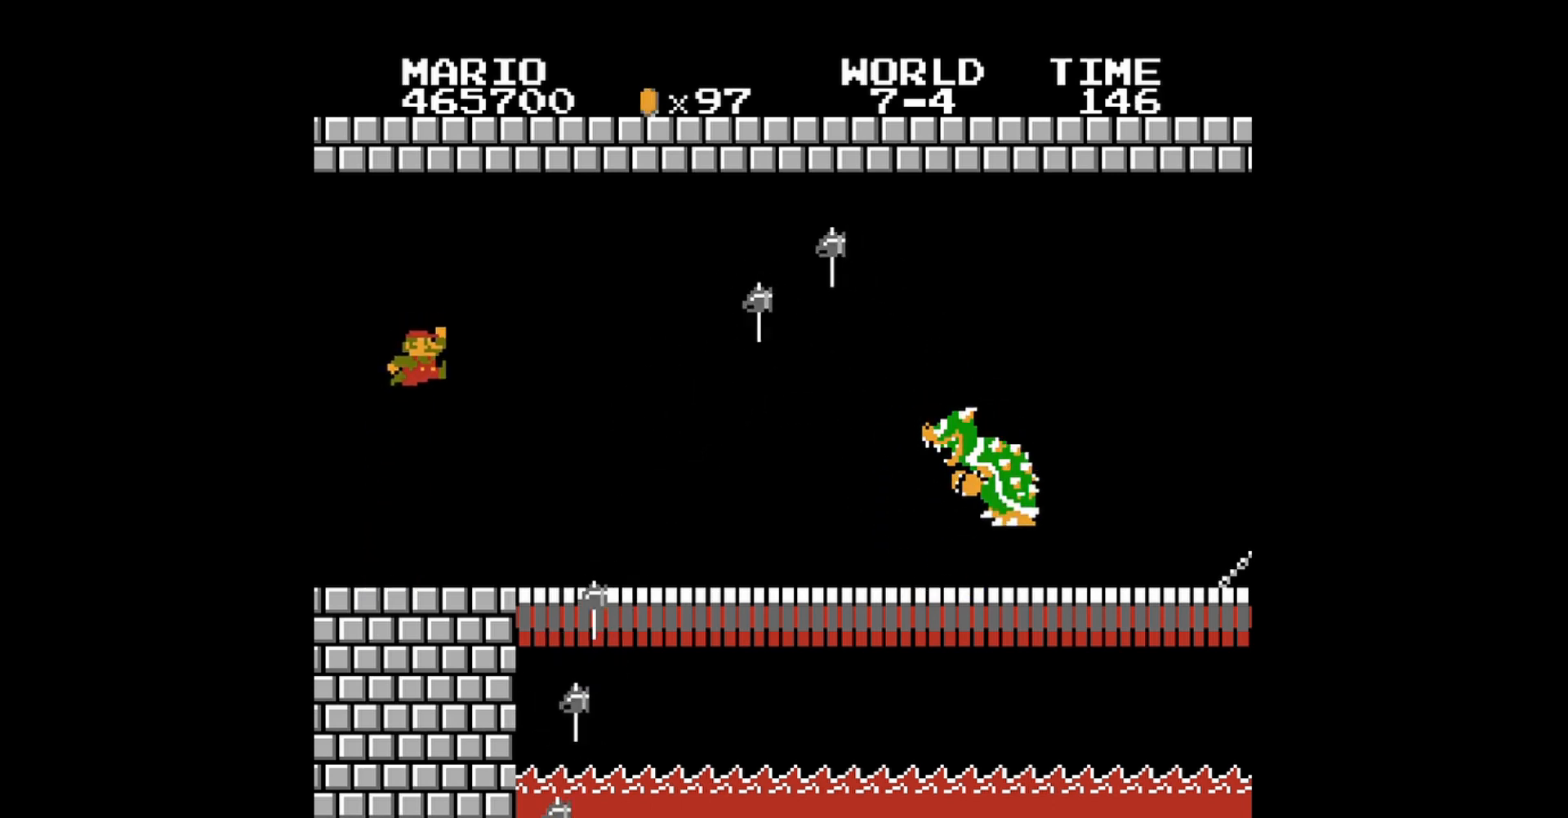
{"buttons": ["B"], "events": []}
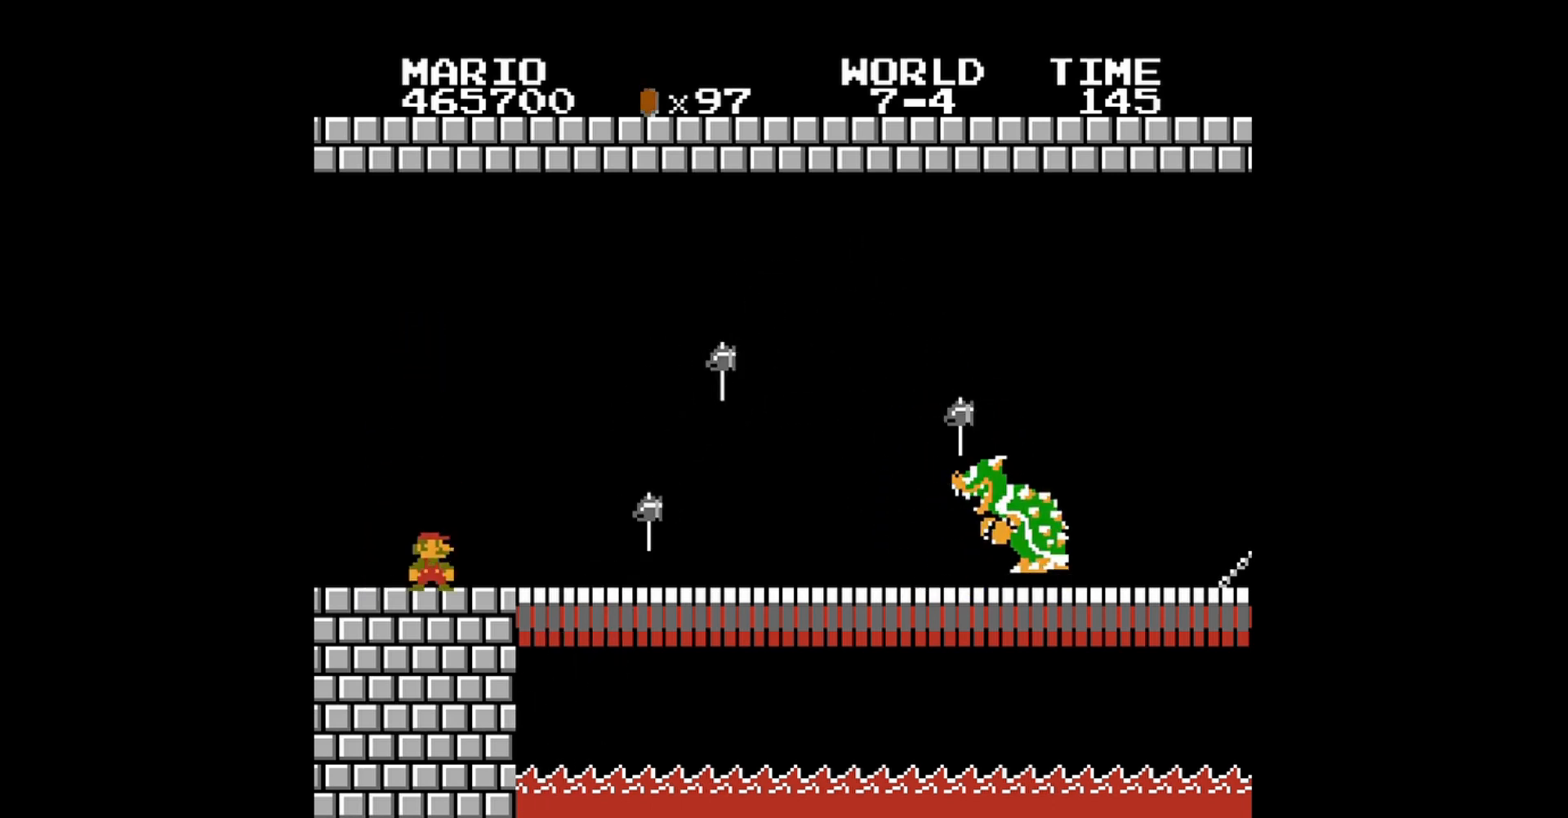
{"buttons": ["B"], "events": [[160, "A", "down"], [160, "DPAD_RIGHT", "down"], [360, "A", "up"], [400, "DPAD_RIGHT", "up"]]}
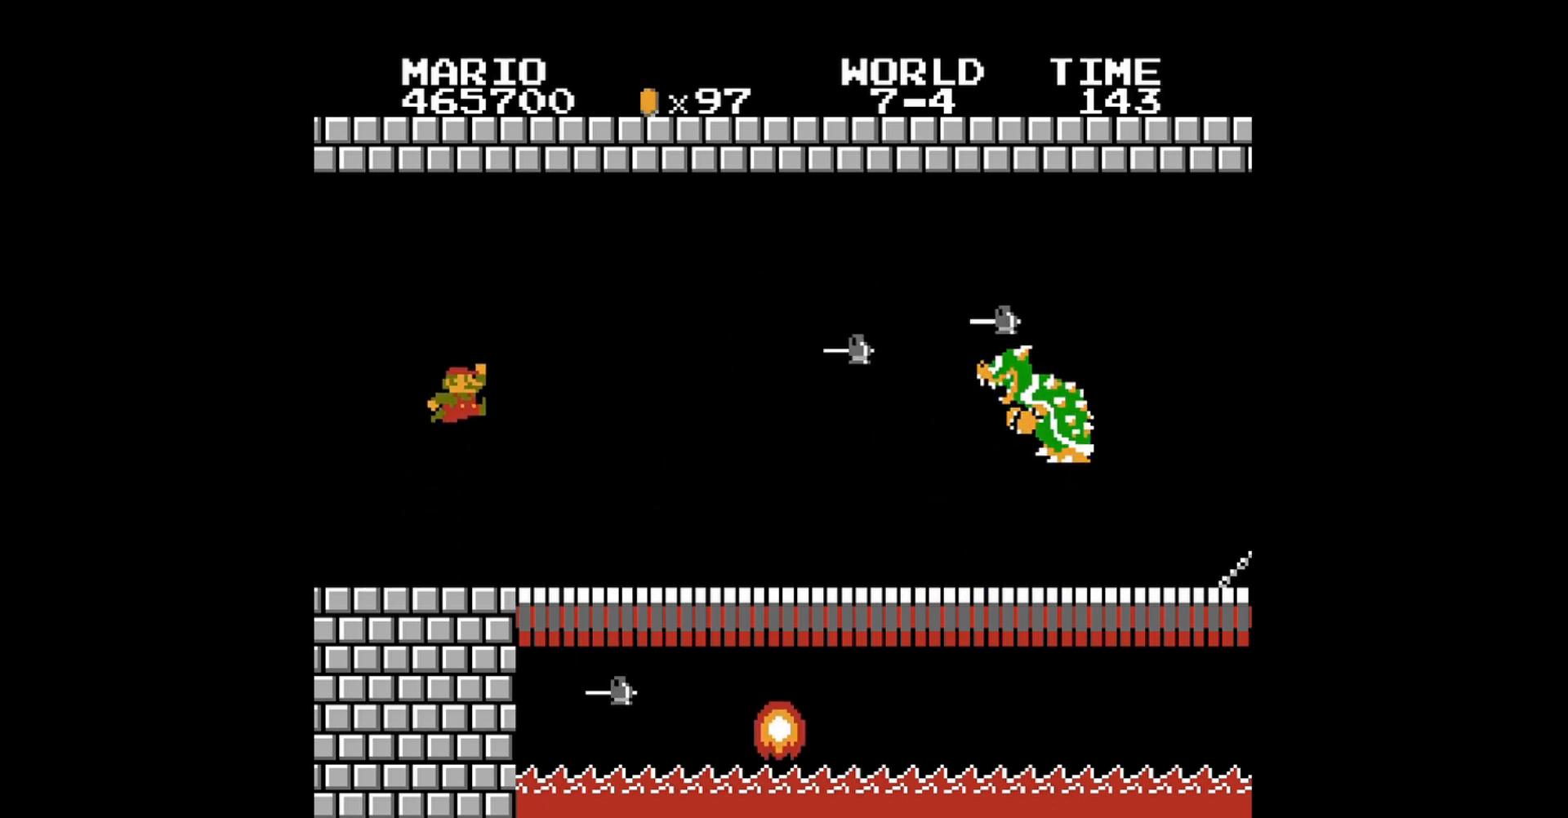
{"buttons": ["B"], "events": []}
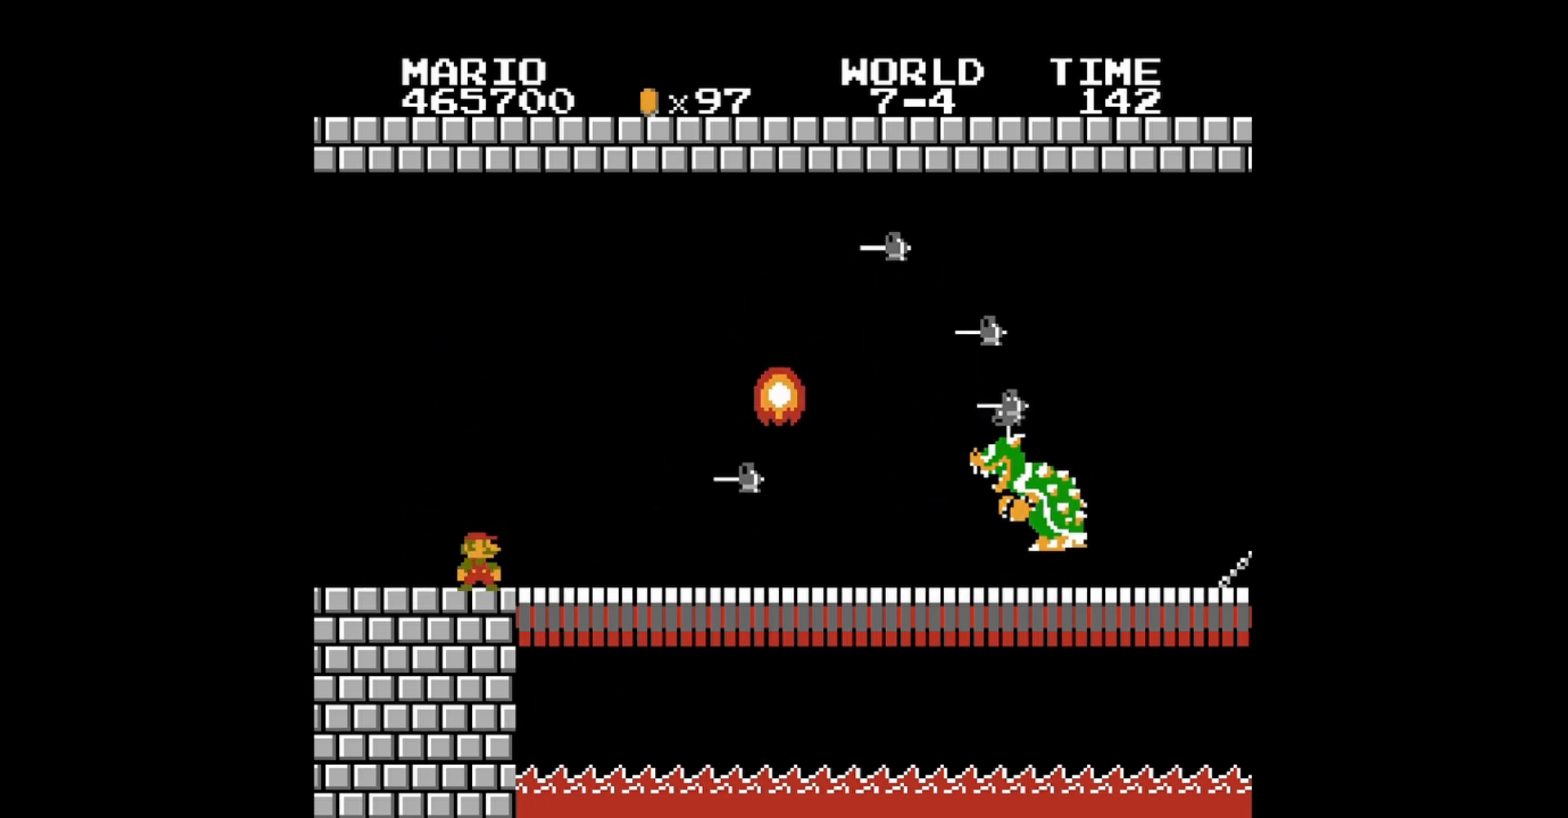
{"buttons": ["B"], "events": []}
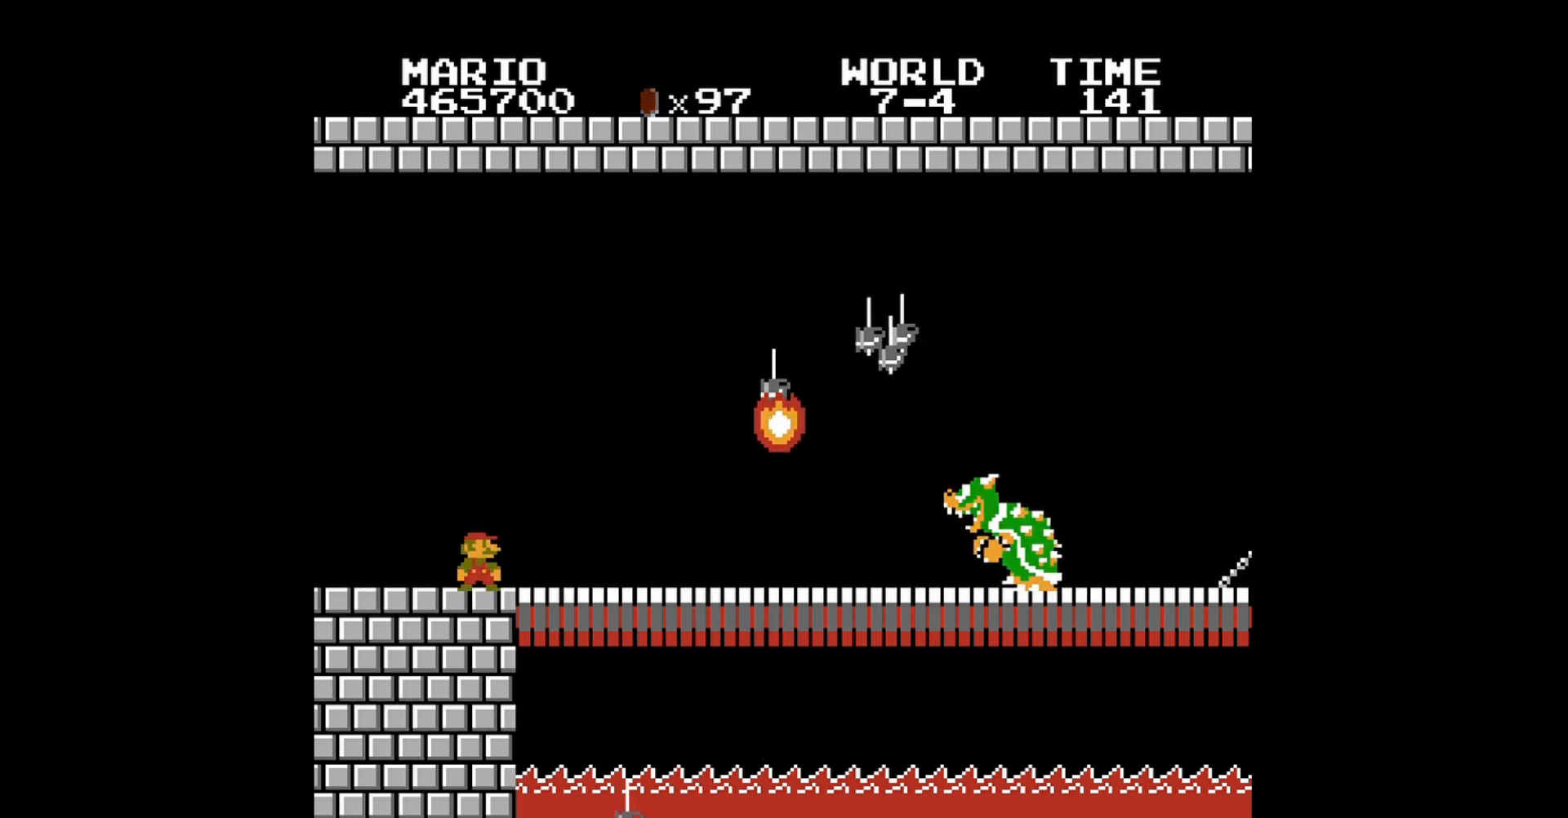
{"buttons": ["B"], "events": [[80, "DPAD_RIGHT", "down"], [200, "DPAD_RIGHT", "up"], [320, "DPAD_RIGHT", "down"], [440, "DPAD_RIGHT", "up"]]}